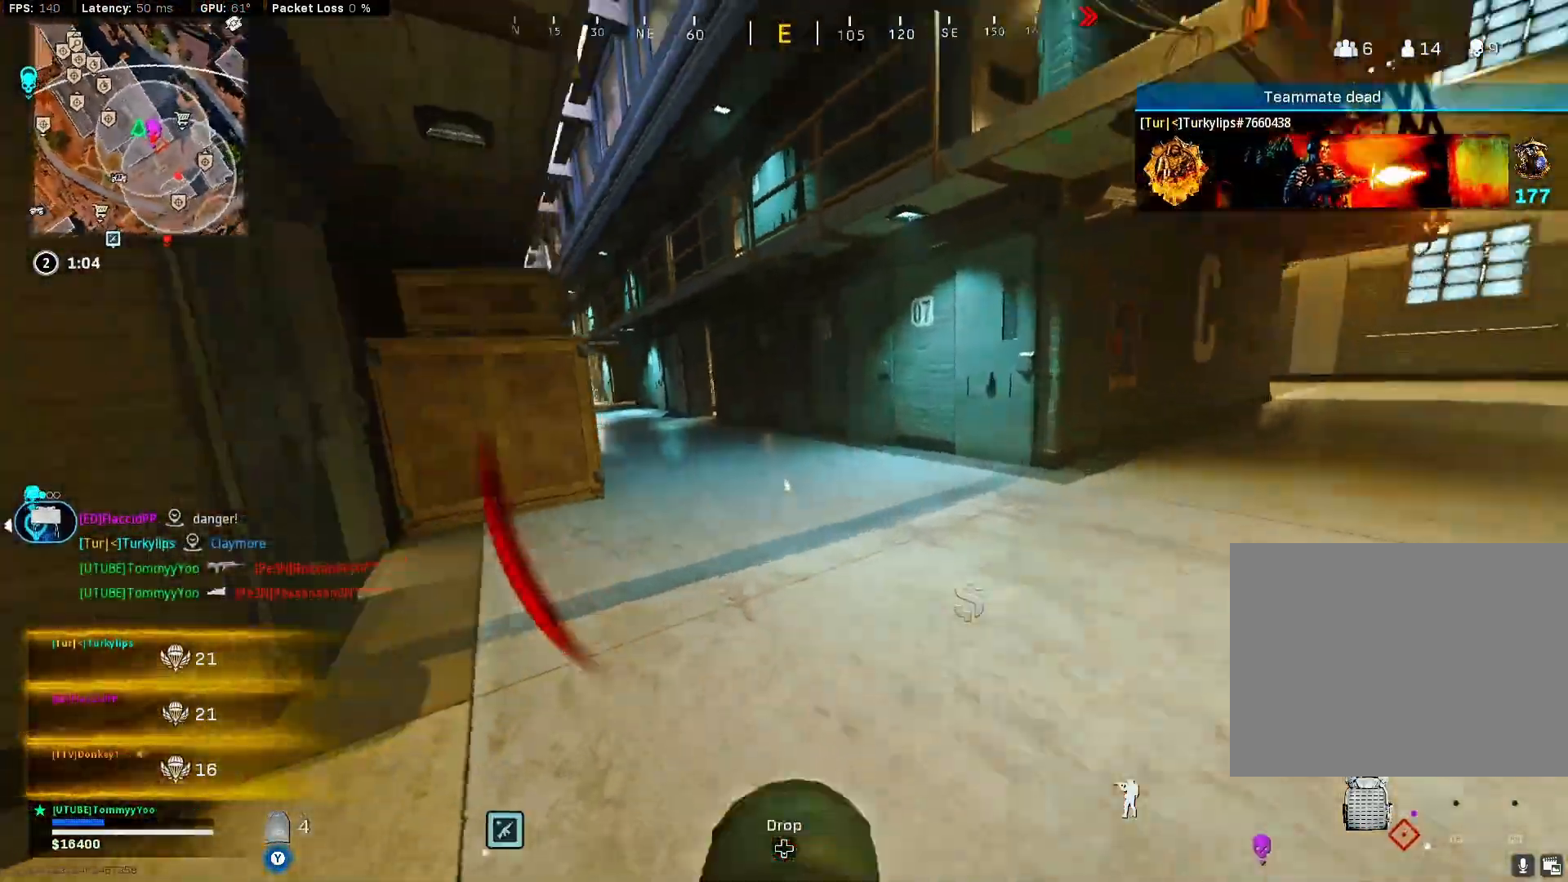
Gameplay with a controller (PlayStation layout); each line is a JSON object with the inputs held at the frame after it. "events" lists button and stick changes between this image and that frame as [ms after this image, input, new state], when the widget could be followed in between.
{"buttons": [], "left_stick": "up", "right_stick": "center", "events": [[50, "CIRCLE", "down"], [117, "CIRCLE", "up"], [150, "CROSS", "down"], [250, "CROSS", "up"], [267, "right_stick", "center"], [317, "L3", "down"], [450, "L3", "up"]]}
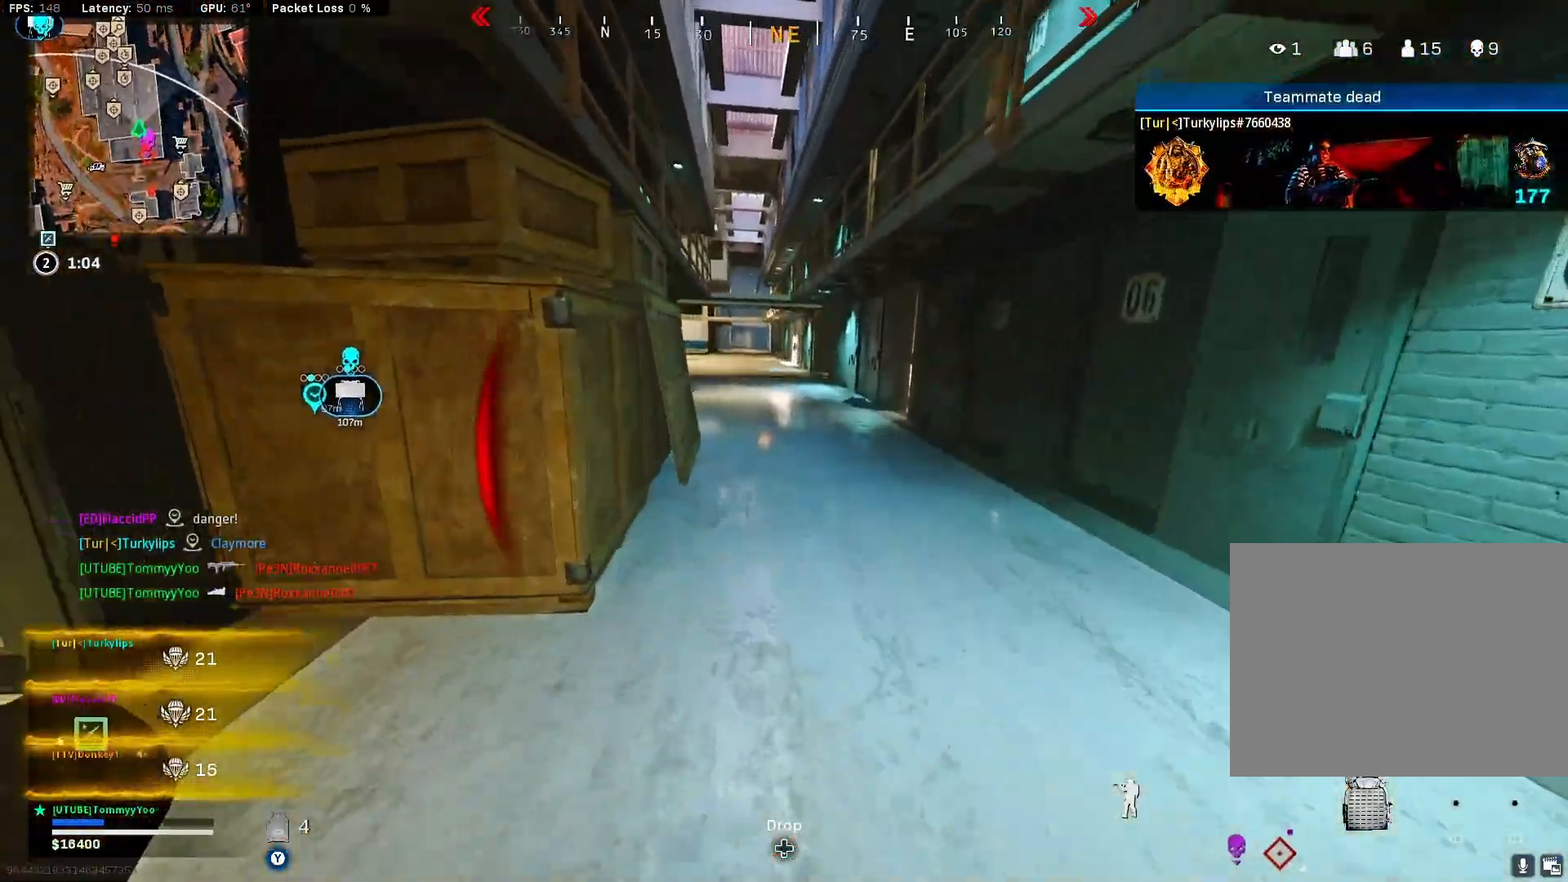
{"buttons": ["CIRCLE"], "left_stick": "up-right", "right_stick": "center", "events": [[33, "right_stick", "left"], [150, "right_stick", "center"], [217, "CIRCLE", "down"], [283, "right_stick", "left"], [317, "left_stick", "up-right"], [333, "CIRCLE", "up"], [333, "right_stick", "center"], [433, "CIRCLE", "down"]]}
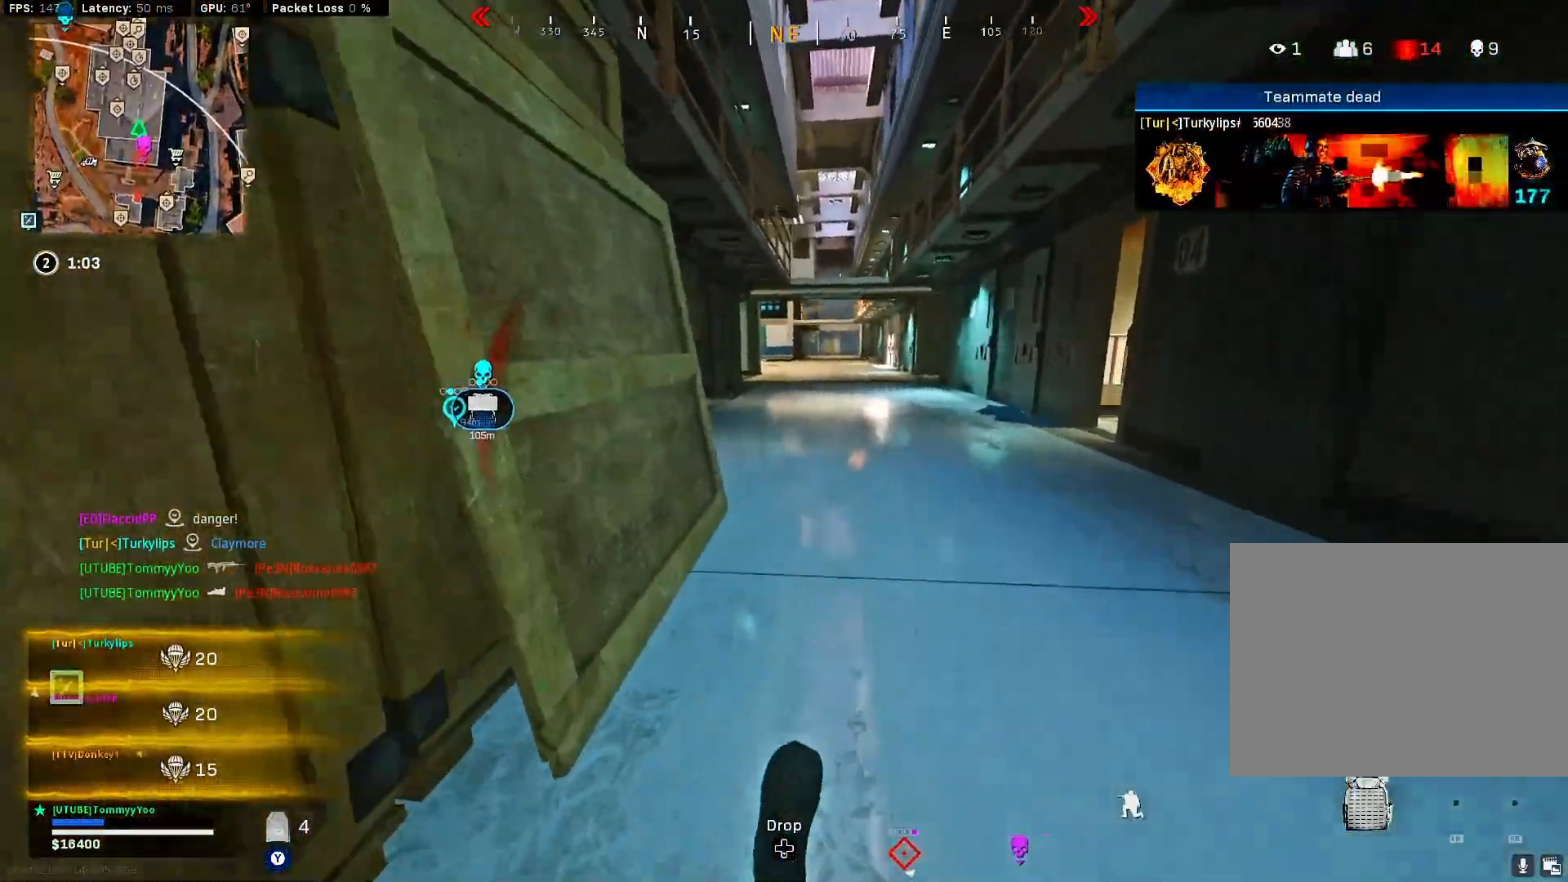
{"buttons": [], "left_stick": "up", "right_stick": "left", "events": [[17, "CIRCLE", "up"], [17, "CROSS", "down"], [83, "left_stick", "up"], [117, "CROSS", "up"], [217, "L3", "down"], [333, "L3", "up"], [400, "right_stick", "left"]]}
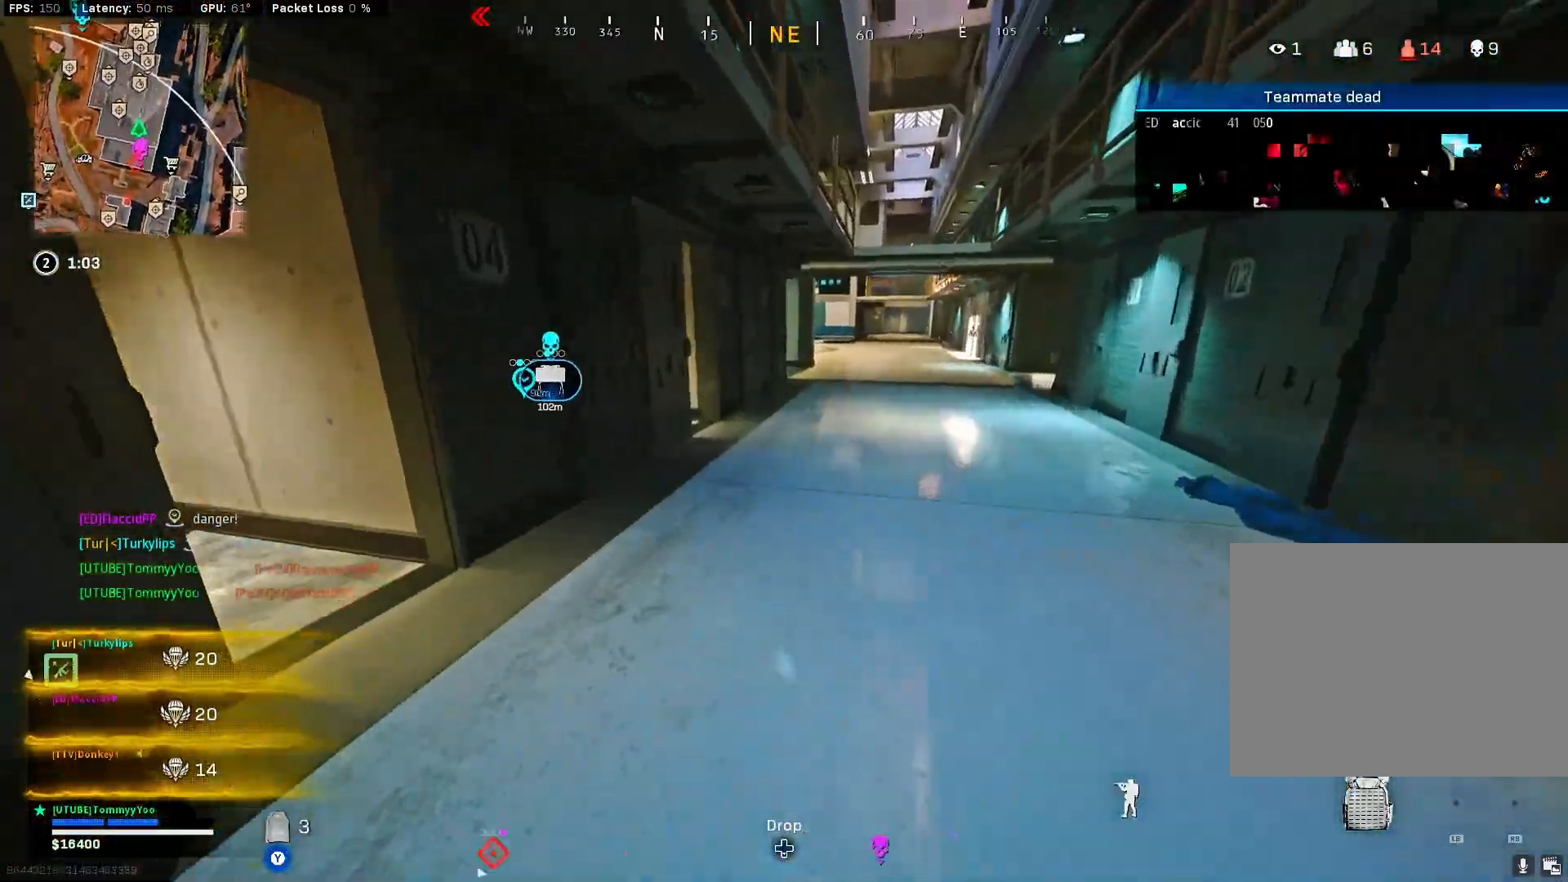
{"buttons": ["CROSS"], "left_stick": "up", "right_stick": "right", "events": [[17, "right_stick", "center"], [150, "CIRCLE", "down"], [250, "CIRCLE", "up"], [333, "CIRCLE", "down"], [433, "CIRCLE", "up"], [433, "CROSS", "down"], [450, "right_stick", "right"]]}
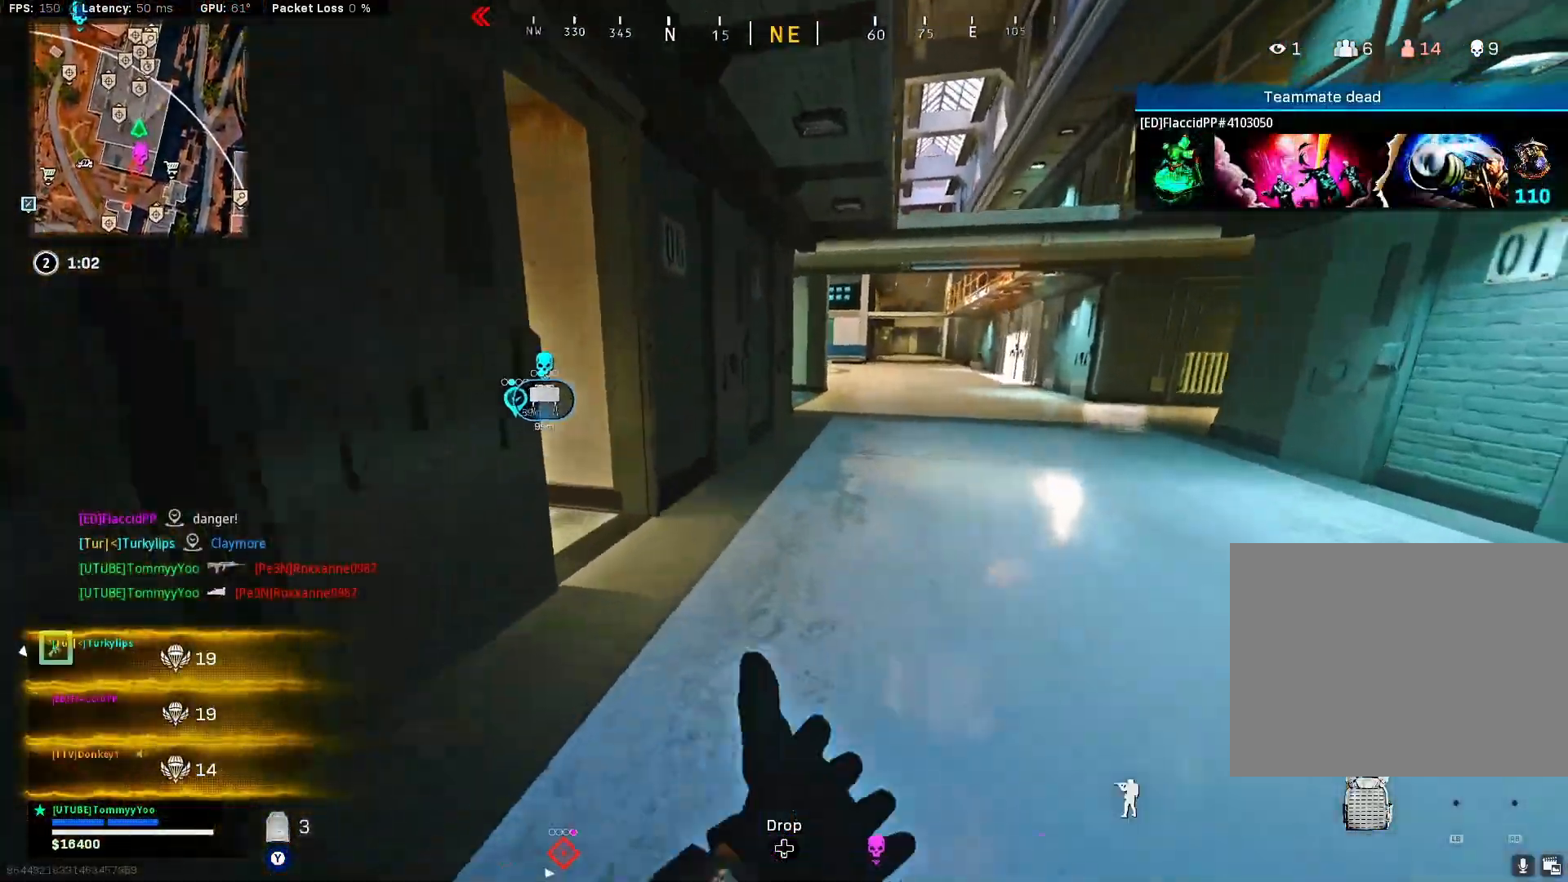
{"buttons": [], "left_stick": "up", "right_stick": "center", "events": [[33, "CROSS", "up"], [67, "right_stick", "center"], [117, "L3", "down"], [233, "L3", "up"]]}
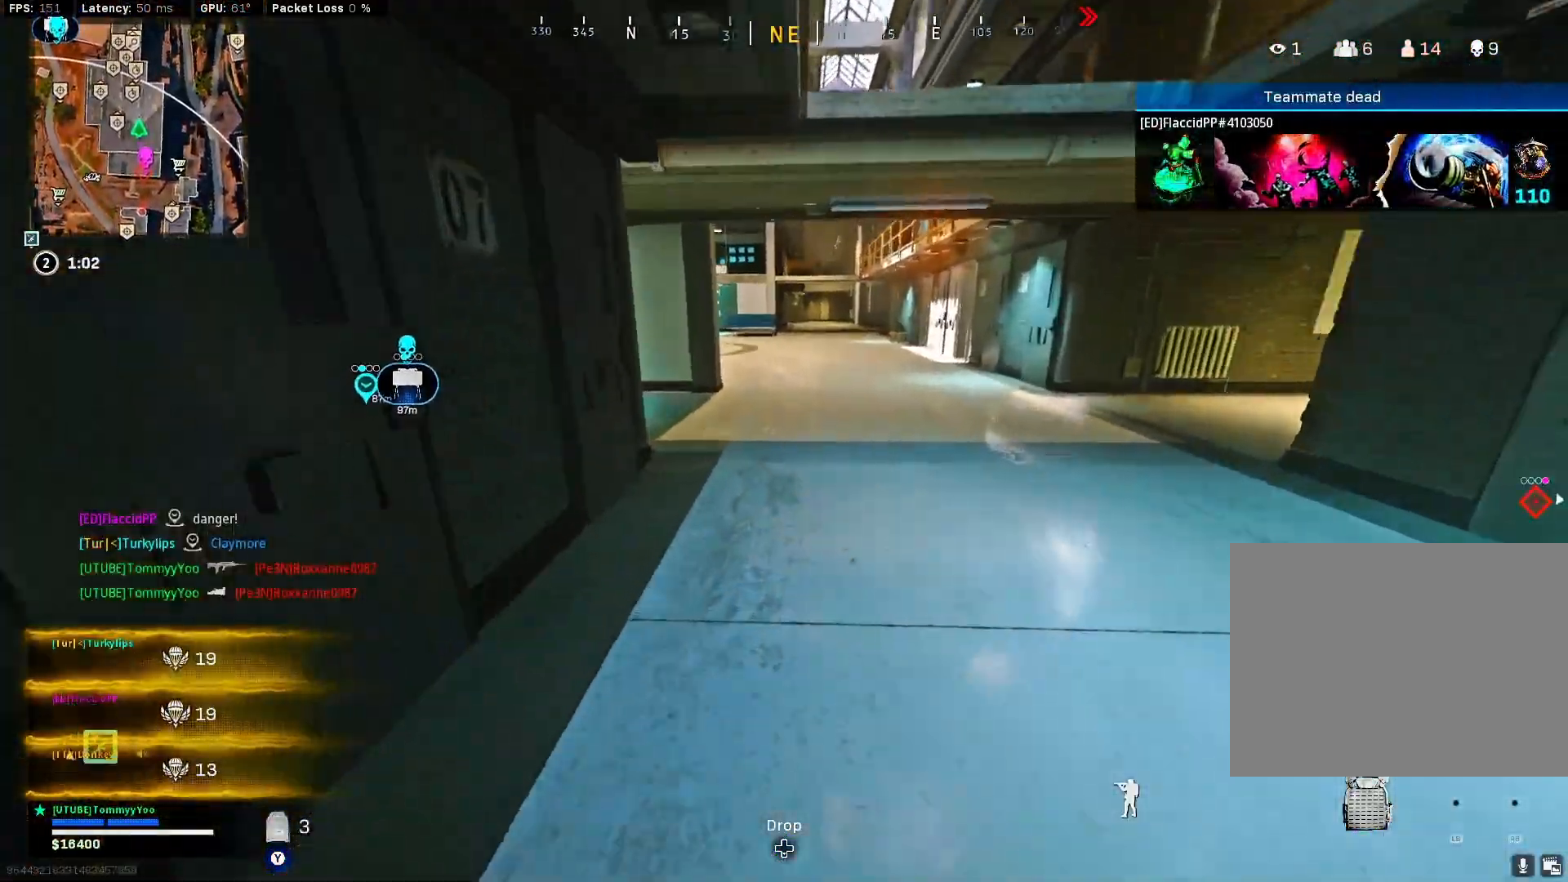
{"buttons": ["CIRCLE"], "left_stick": "up", "right_stick": "left", "events": [[117, "right_stick", "left"], [233, "CIRCLE", "down"], [233, "right_stick", "center"], [367, "CIRCLE", "up"], [433, "CIRCLE", "down"], [433, "right_stick", "left"]]}
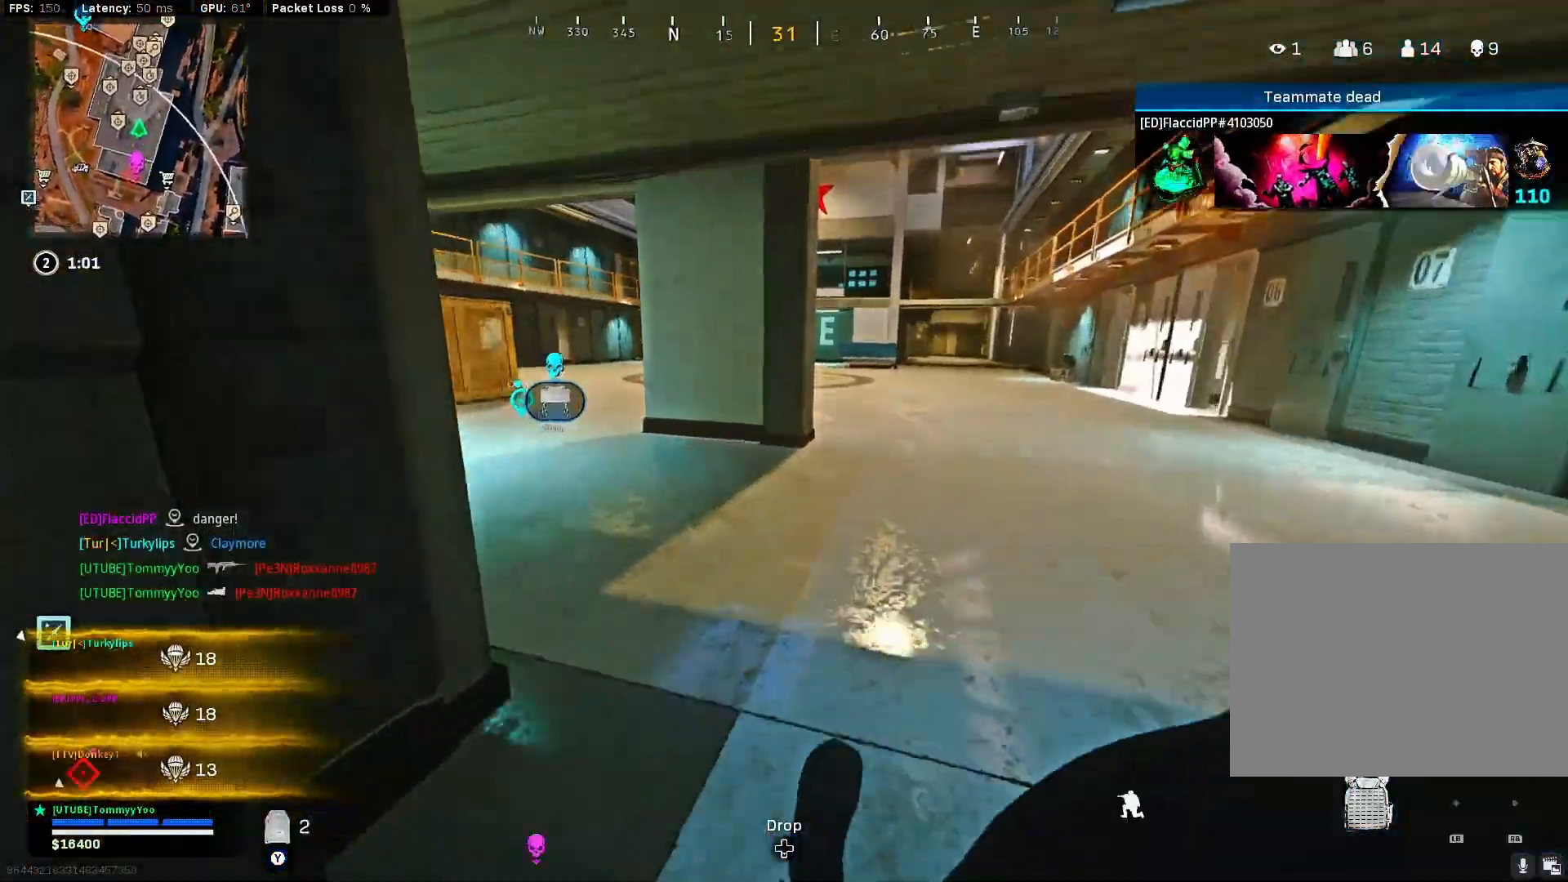
{"buttons": [], "left_stick": "up", "right_stick": "center", "events": [[33, "CIRCLE", "up"], [50, "CROSS", "down"], [167, "CROSS", "up"], [167, "right_stick", "center"], [217, "L3", "down"], [367, "L3", "up"]]}
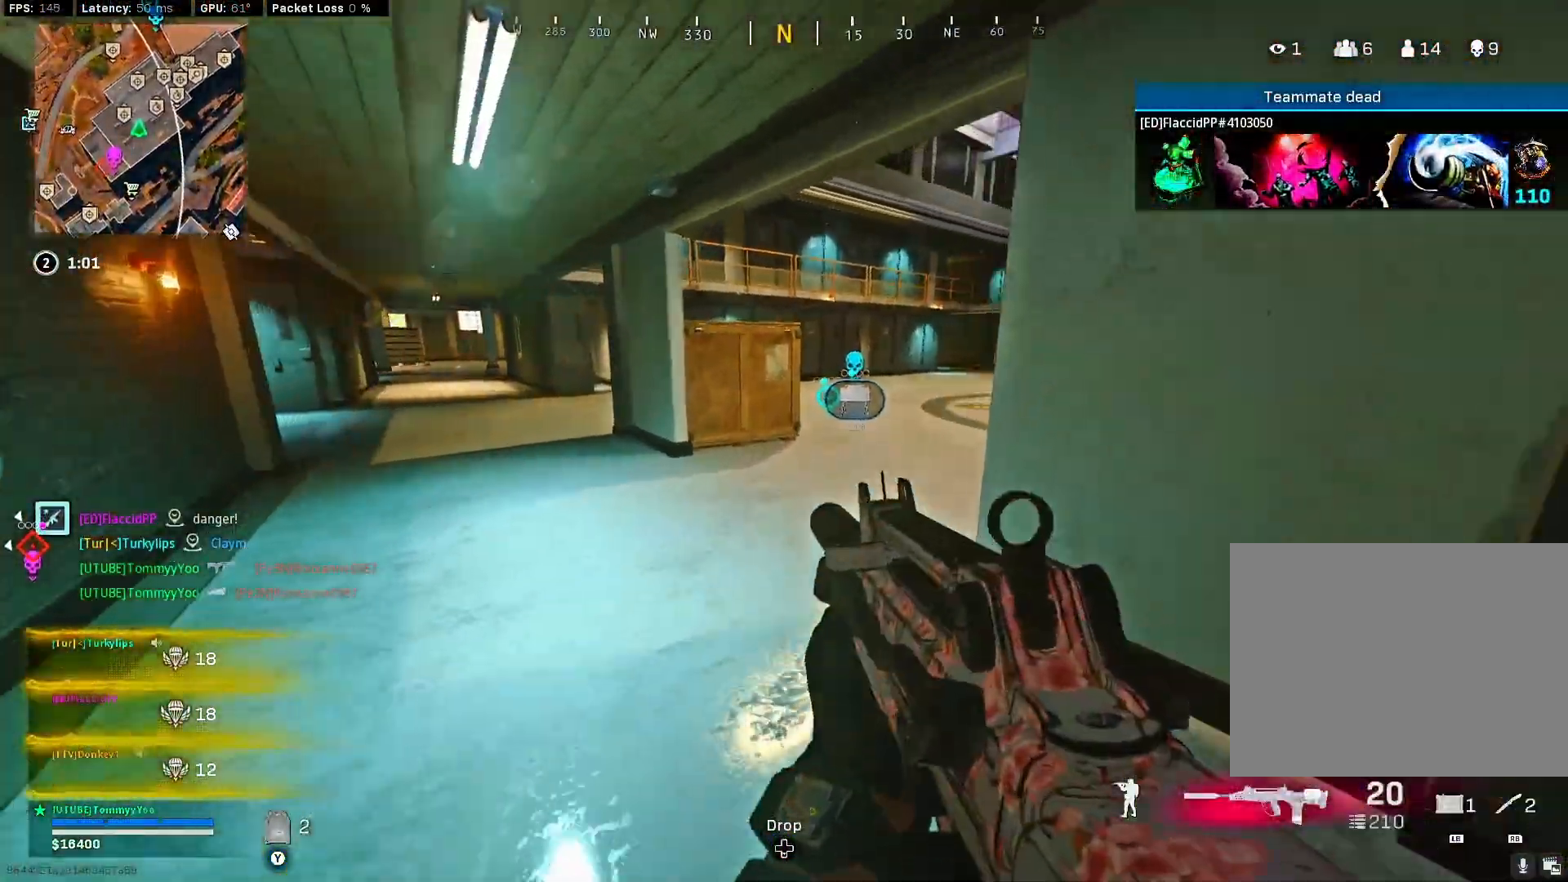
{"buttons": [], "left_stick": "up", "right_stick": "center", "events": [[50, "right_stick", "right"], [133, "CIRCLE", "down"], [167, "right_stick", "center"], [233, "CIRCLE", "up"], [333, "CIRCLE", "down"], [350, "right_stick", "right"], [417, "CIRCLE", "up"], [417, "CROSS", "down"], [483, "right_stick", "center"], [500, "CROSS", "up"]]}
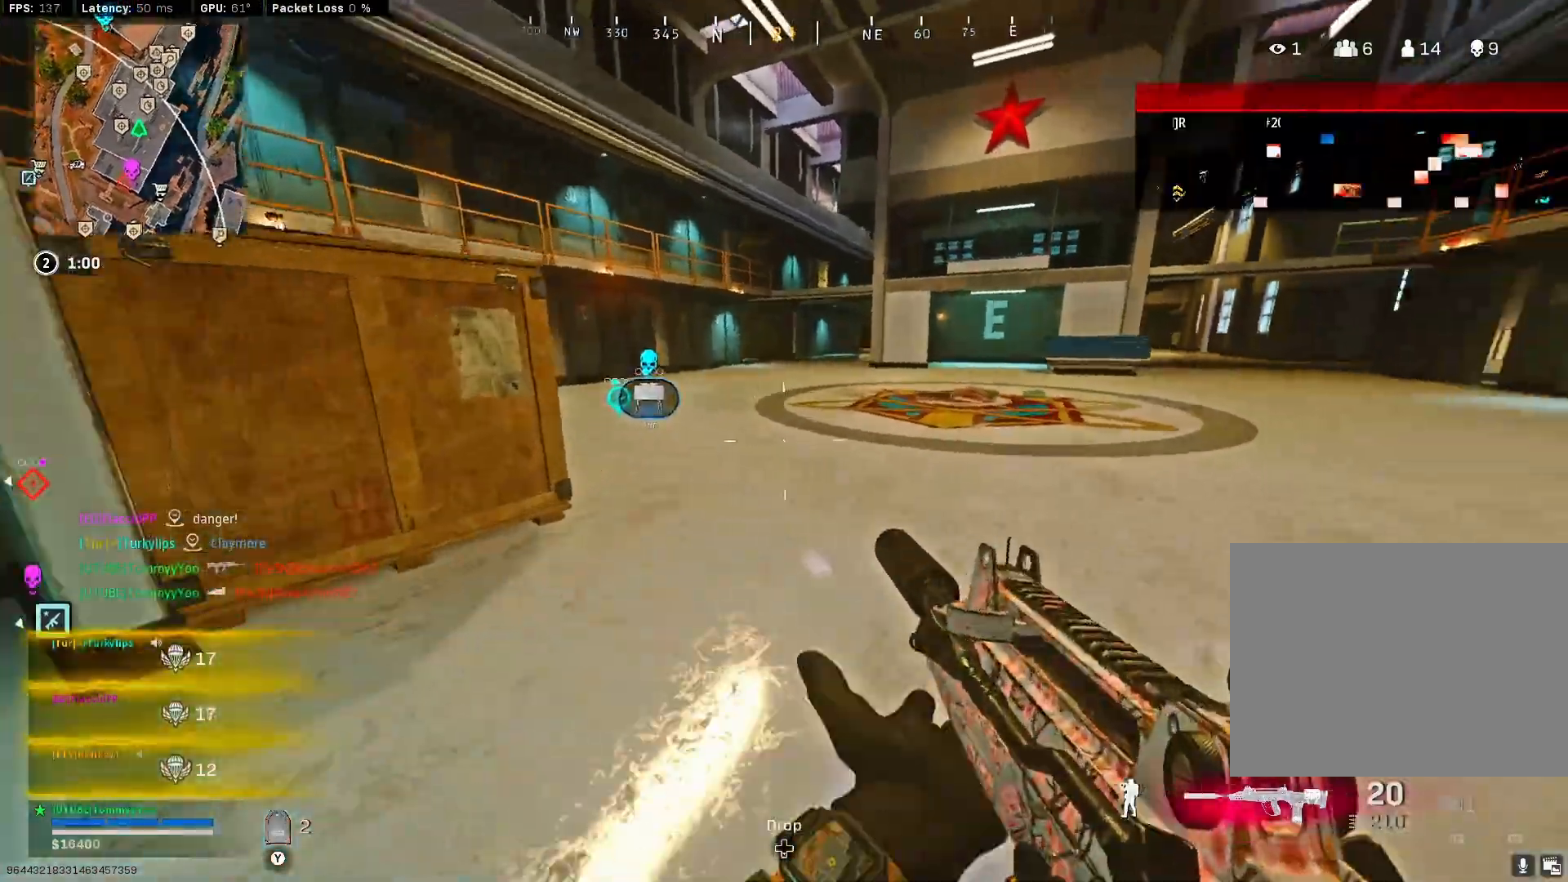
{"buttons": [], "left_stick": "up", "right_stick": "left", "events": [[100, "L3", "down"], [117, "right_stick", "left"], [200, "L3", "up"]]}
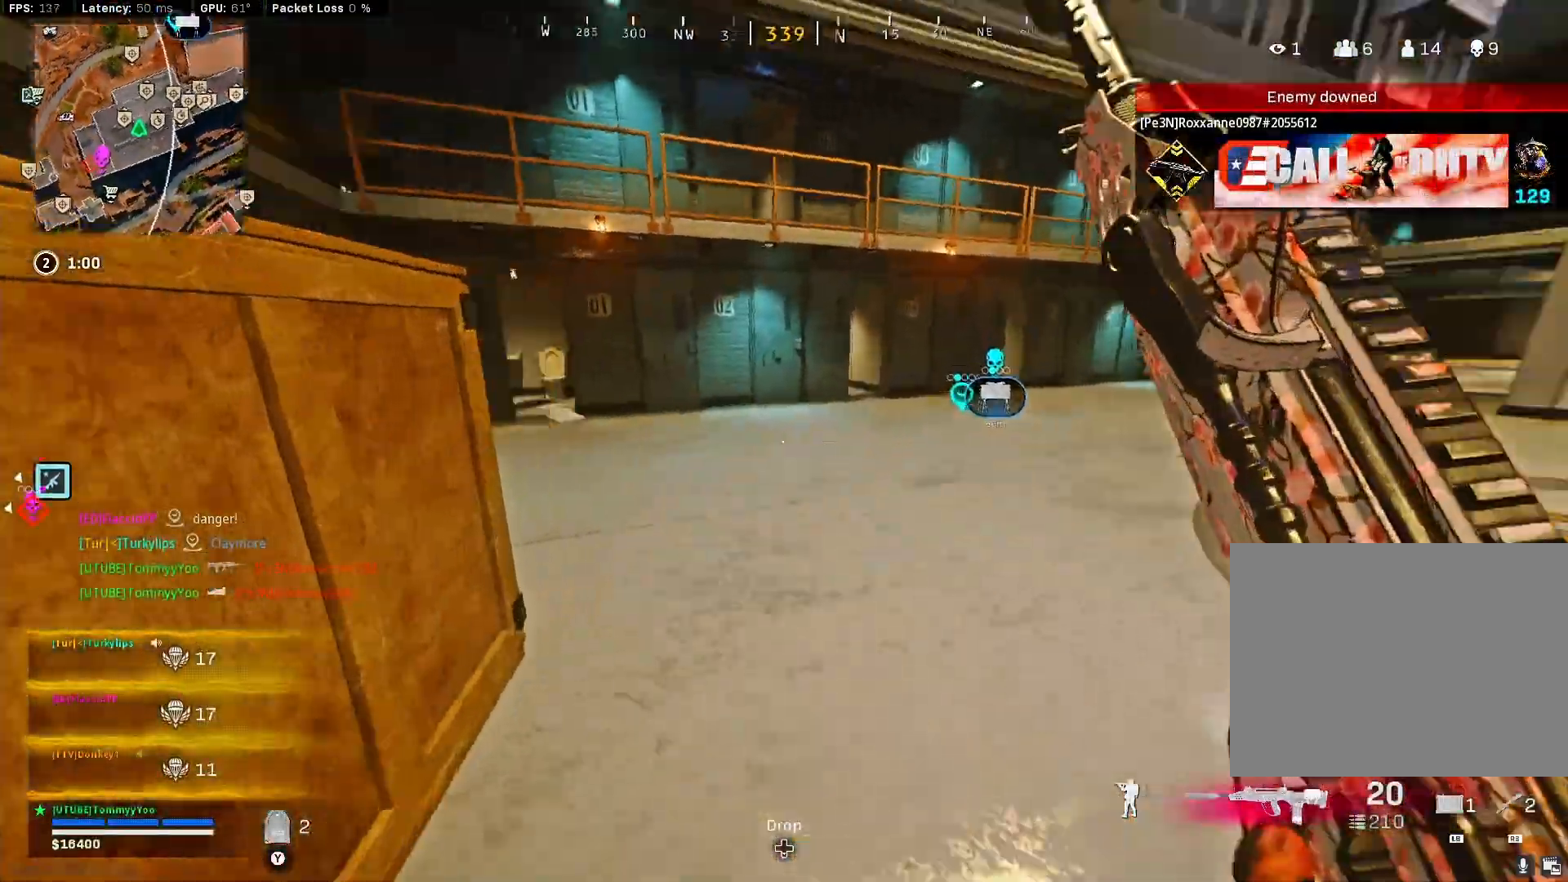
{"buttons": [], "left_stick": "up", "right_stick": "left", "events": [[67, "CIRCLE", "down"], [167, "CIRCLE", "up"], [233, "CIRCLE", "down"], [350, "CIRCLE", "up"], [350, "CROSS", "down"], [433, "CROSS", "up"]]}
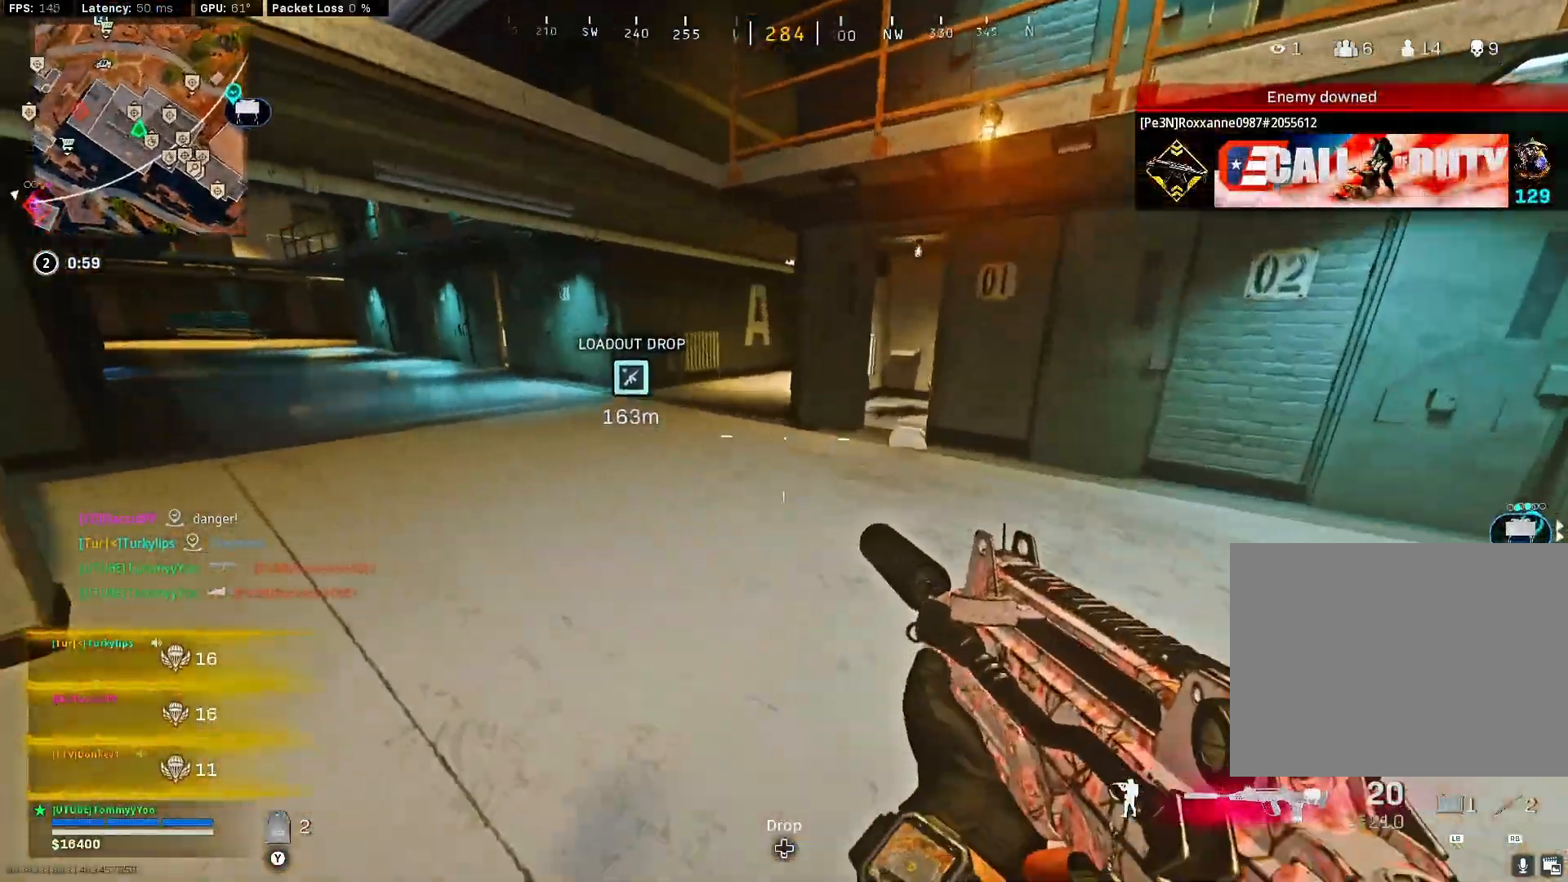
{"buttons": ["SQUARE"], "left_stick": "up", "right_stick": "center", "events": [[33, "L3", "down"], [150, "L3", "up"], [217, "CROSS", "down"], [217, "right_stick", "center"], [317, "SQUARE", "down"], [333, "CROSS", "up"], [383, "SQUARE", "up"], [467, "SQUARE", "down"]]}
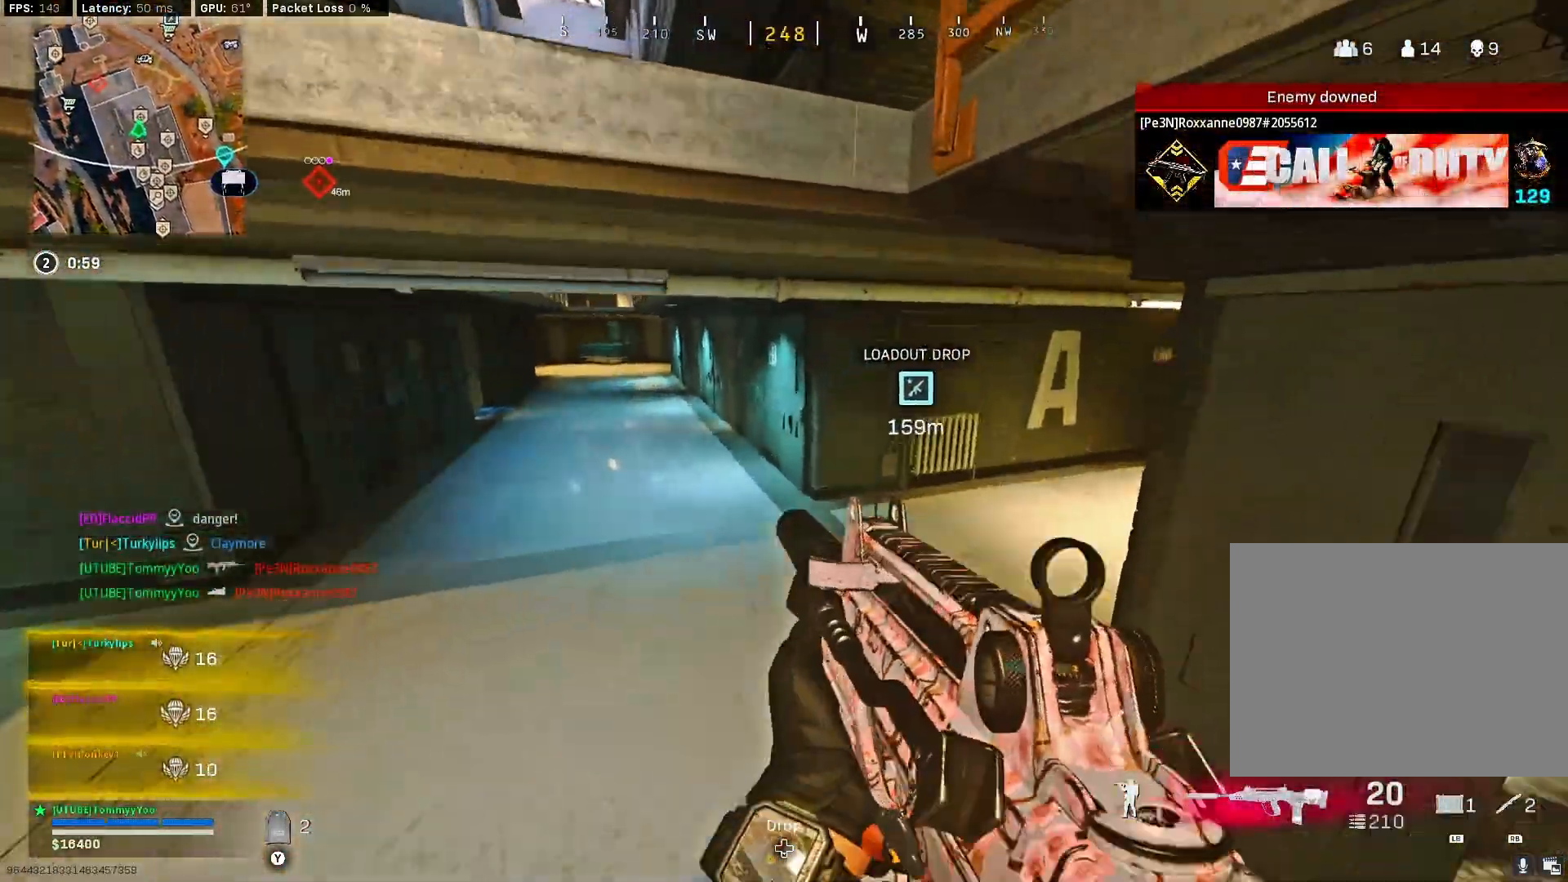
{"buttons": [], "left_stick": "up", "right_stick": "center", "events": [[50, "SQUARE", "up"], [250, "right_stick", "right"], [417, "right_stick", "center"]]}
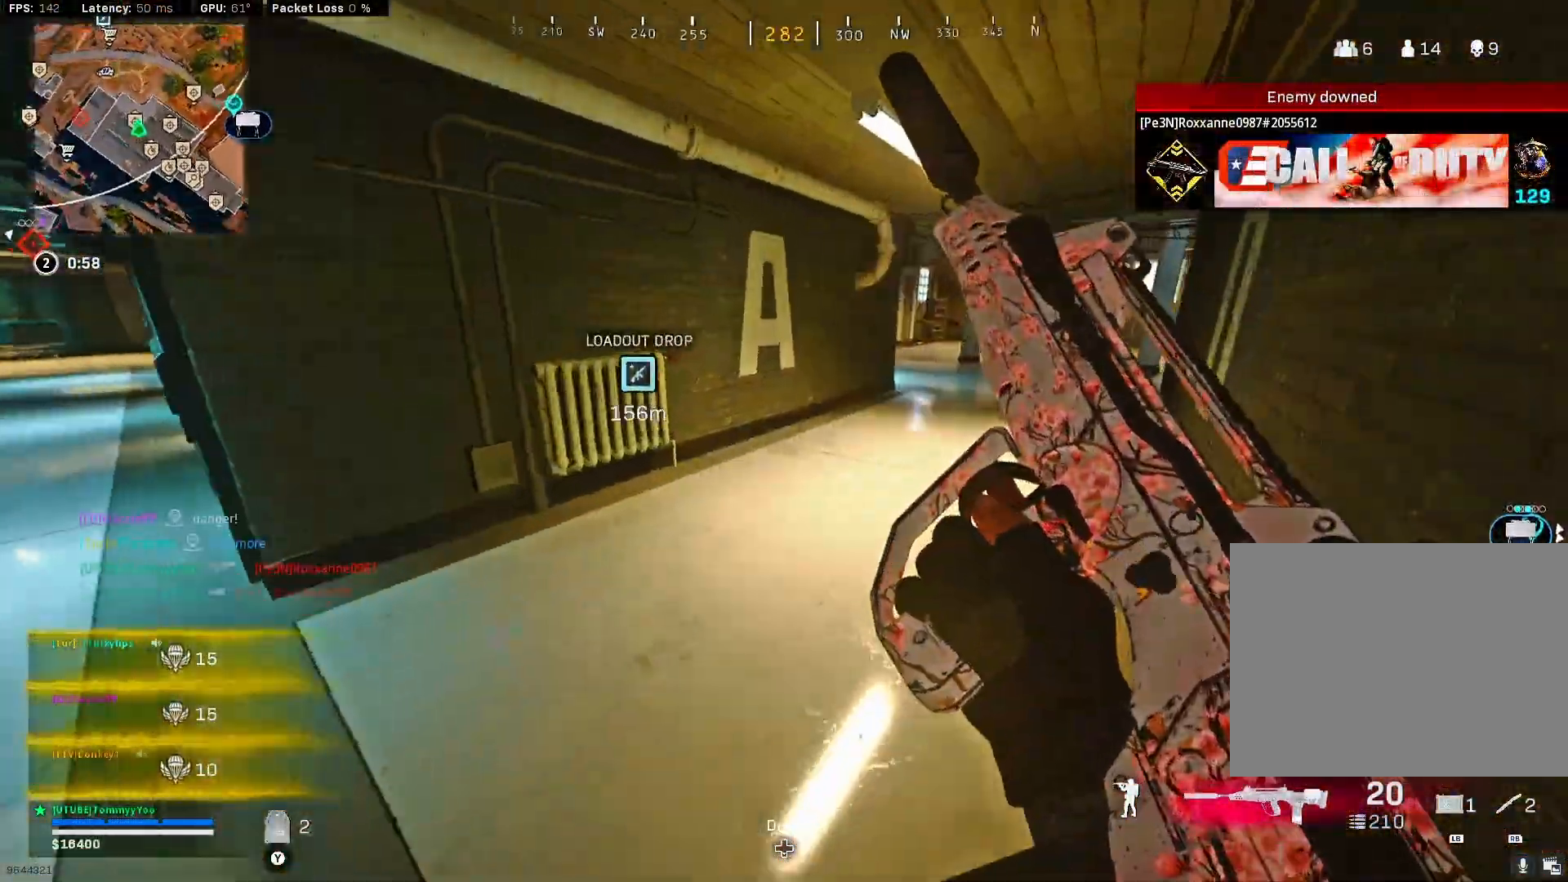
{"buttons": [], "left_stick": "up", "right_stick": "left", "events": [[33, "right_stick", "right"], [150, "right_stick", "center"], [483, "right_stick", "left"]]}
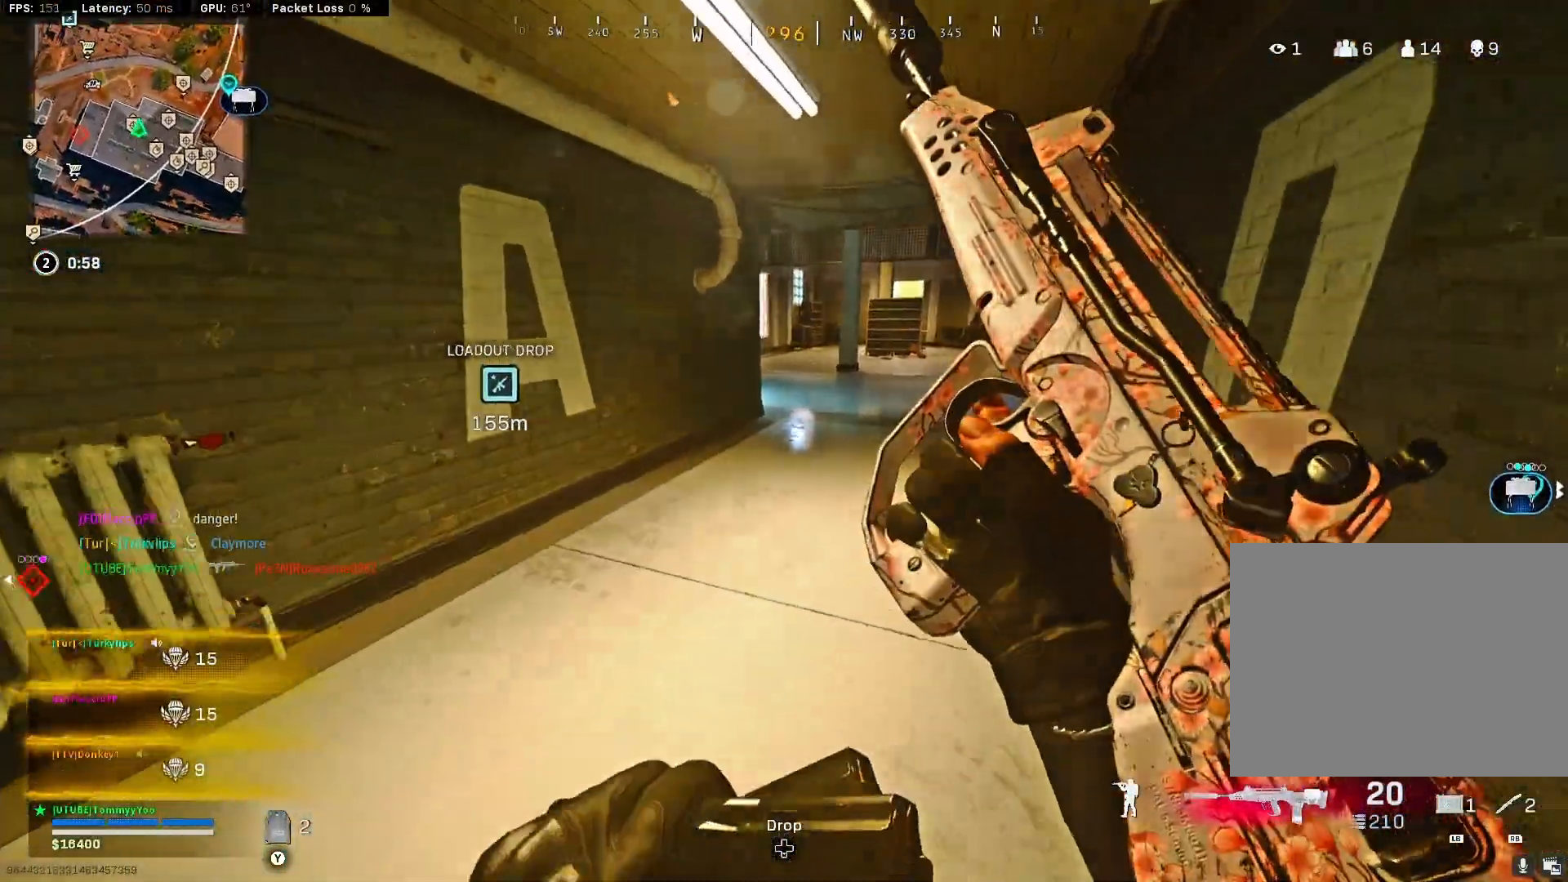
{"buttons": [], "left_stick": "up", "right_stick": "right", "events": [[67, "right_stick", "center"], [117, "right_stick", "right"], [233, "right_stick", "center"], [500, "right_stick", "right"]]}
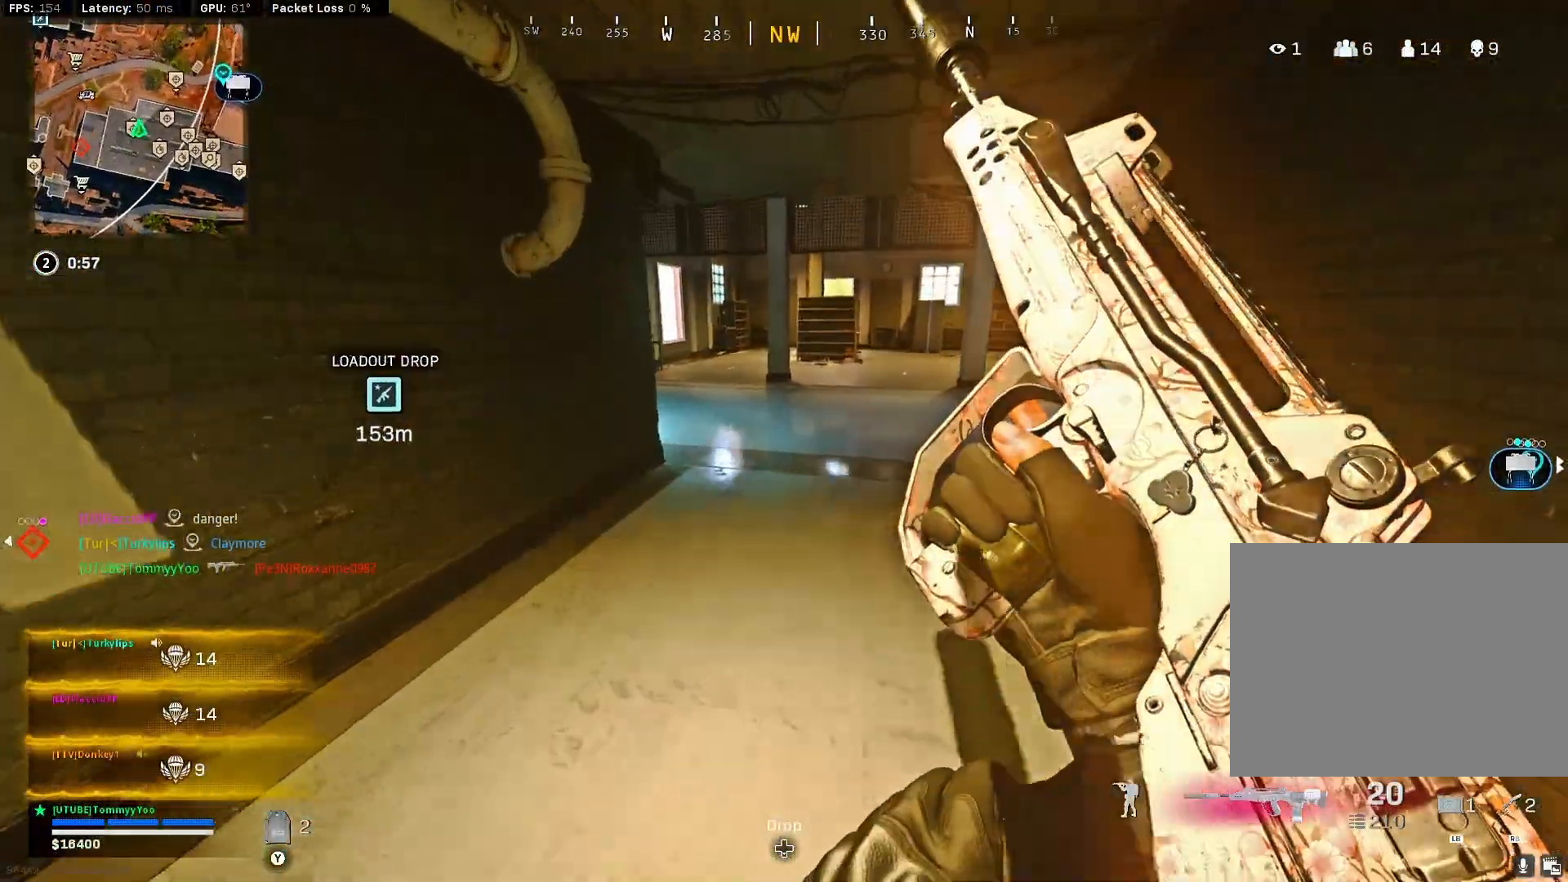
{"buttons": [], "left_stick": "up", "right_stick": "right", "events": [[100, "right_stick", "center"], [400, "right_stick", "right"]]}
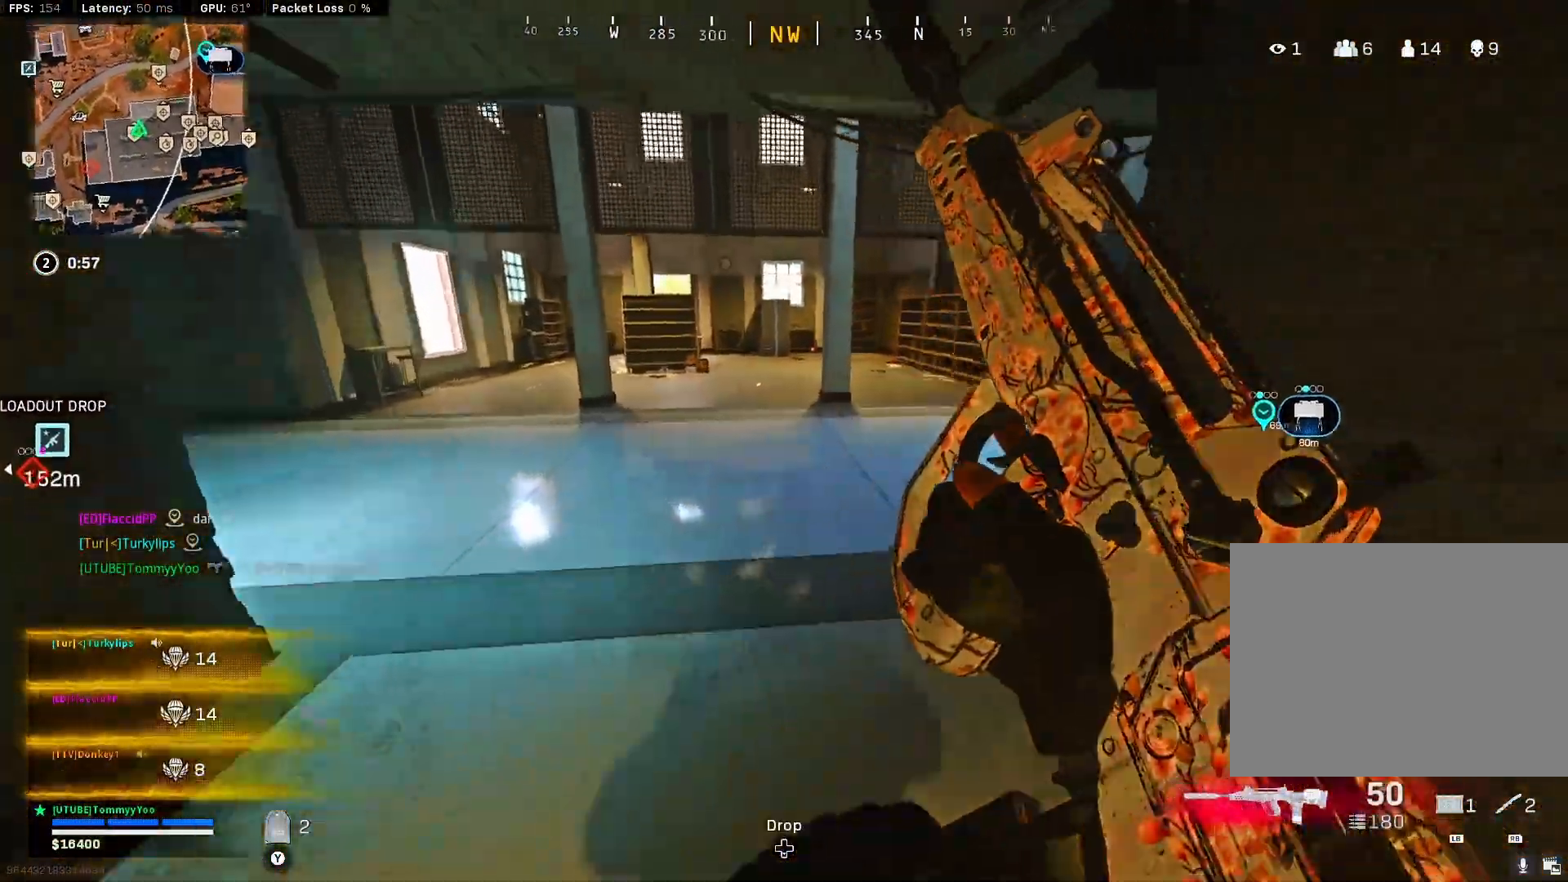
{"buttons": [], "left_stick": "up", "right_stick": "center", "events": [[33, "L3", "down"], [67, "right_stick", "center"], [133, "right_stick", "right"], [167, "L3", "up"], [217, "right_stick", "center"], [283, "right_stick", "right"], [350, "CIRCLE", "down"], [450, "CIRCLE", "up"], [467, "right_stick", "center"]]}
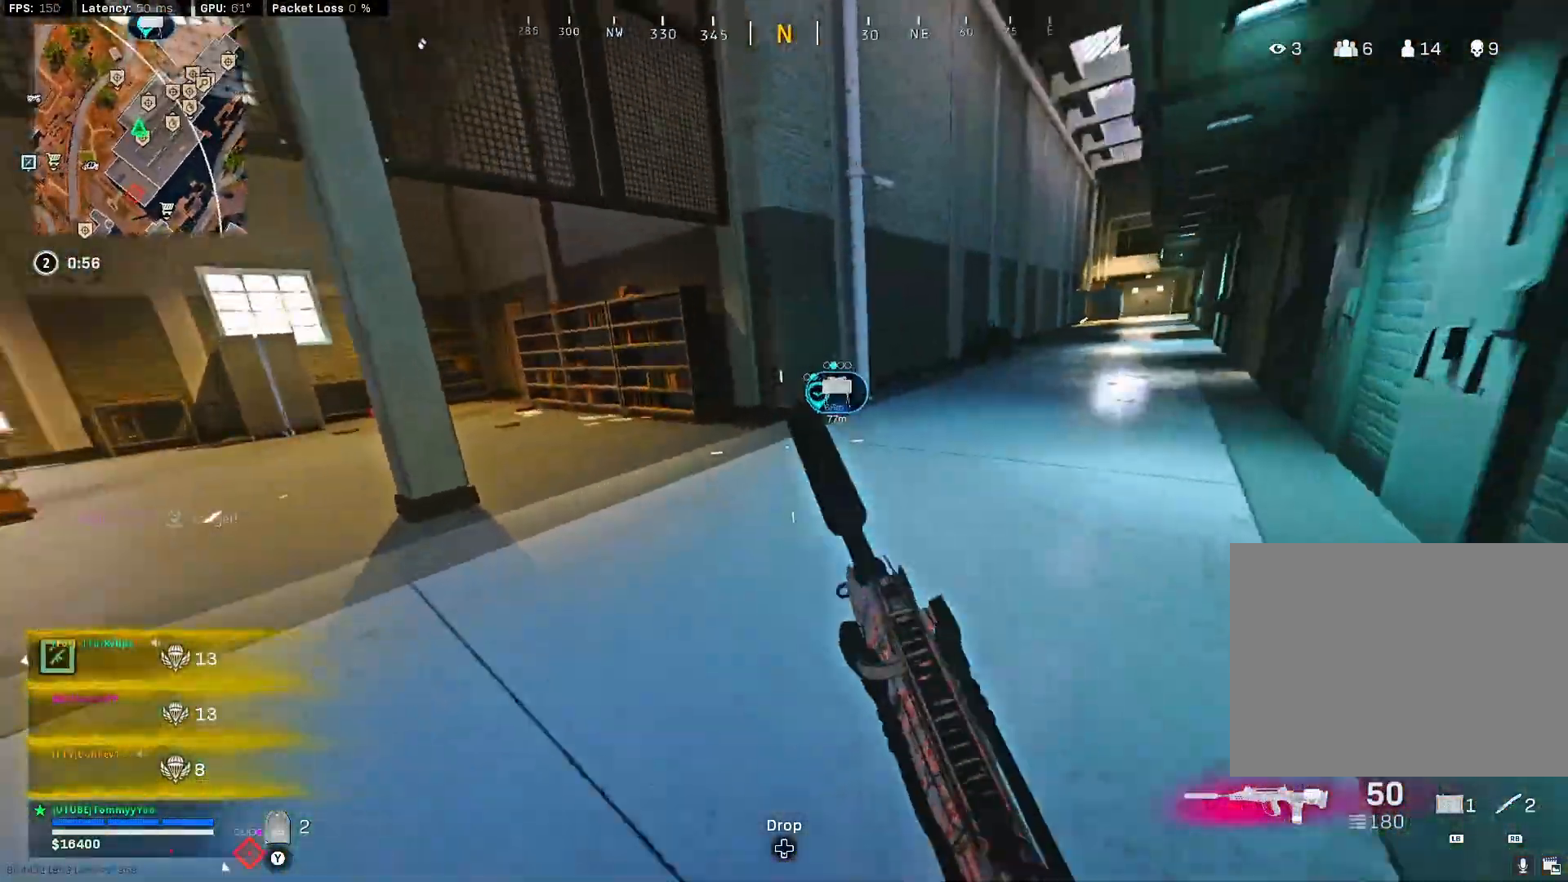
{"buttons": [], "left_stick": "up", "right_stick": "left", "events": [[33, "CIRCLE", "down"], [117, "CIRCLE", "up"], [150, "CROSS", "down"], [167, "right_stick", "left"], [250, "CROSS", "up"], [300, "L3", "down"], [367, "right_stick", "center"], [400, "L3", "up"], [450, "right_stick", "left"]]}
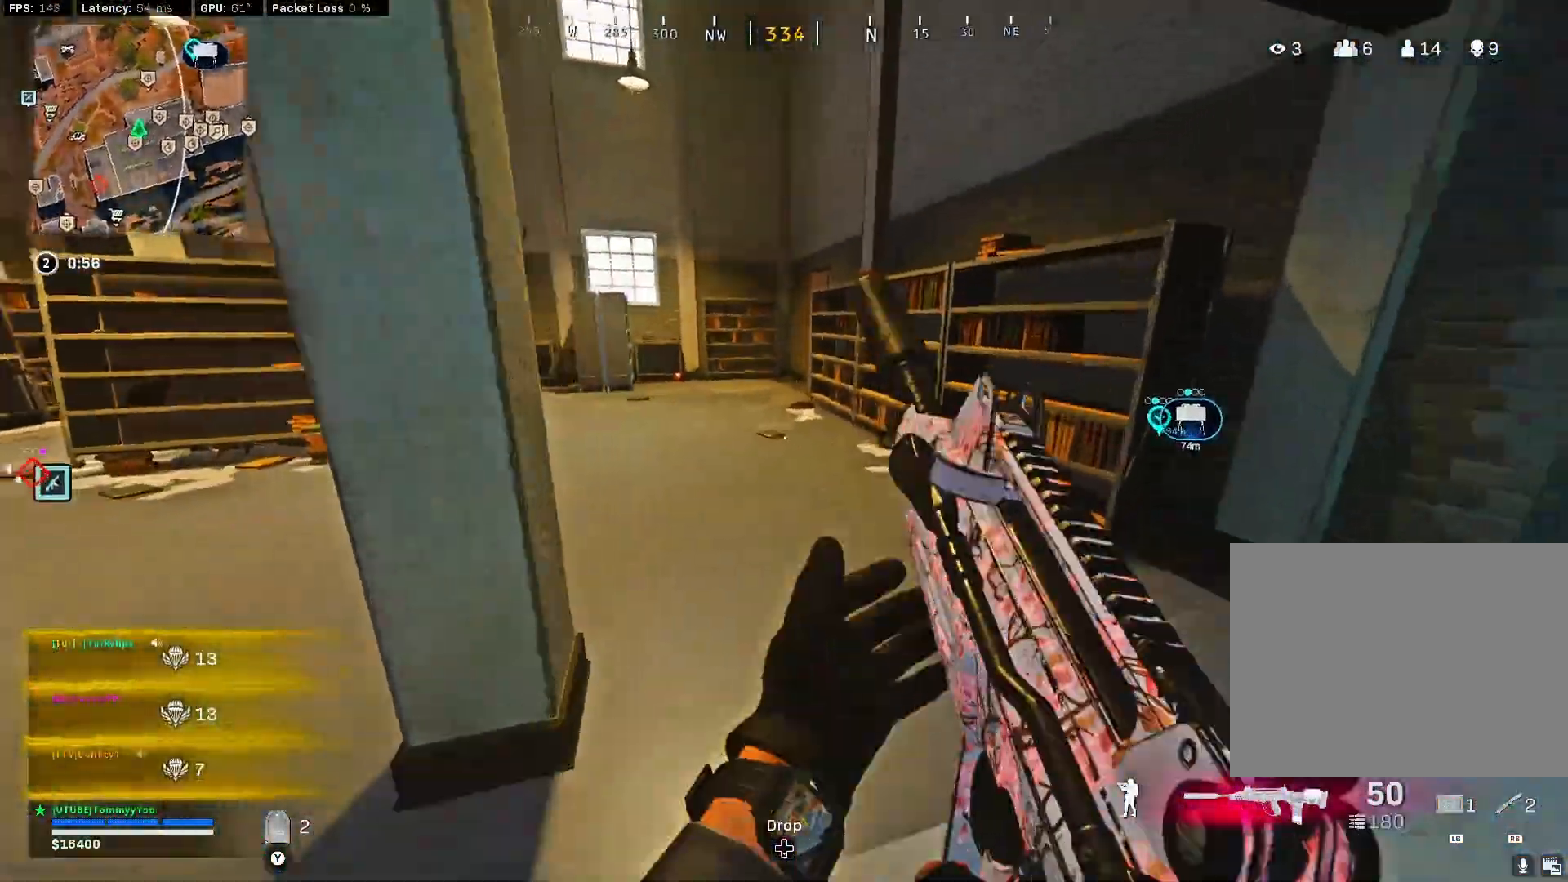
{"buttons": [], "left_stick": "up", "right_stick": "left", "events": [[167, "right_stick", "center"], [233, "CIRCLE", "down"], [350, "CIRCLE", "up"], [400, "right_stick", "left"], [433, "CIRCLE", "down"], [500, "CIRCLE", "up"]]}
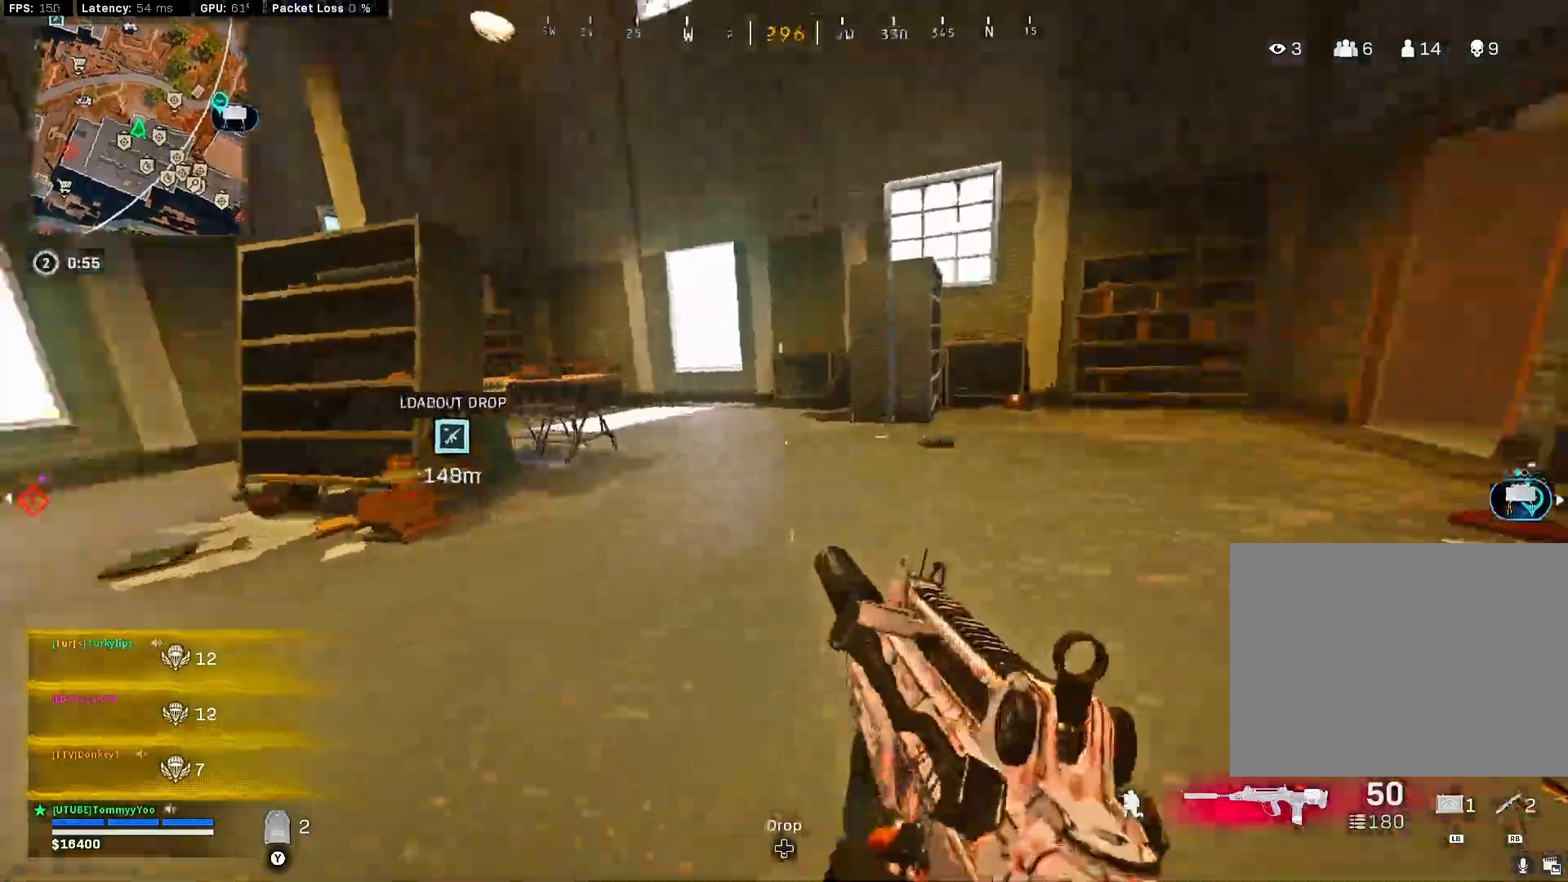
{"buttons": ["CROSS"], "left_stick": "up", "right_stick": "center", "events": [[17, "CROSS", "down"], [200, "L3", "down"], [333, "L3", "up"], [500, "right_stick", "center"]]}
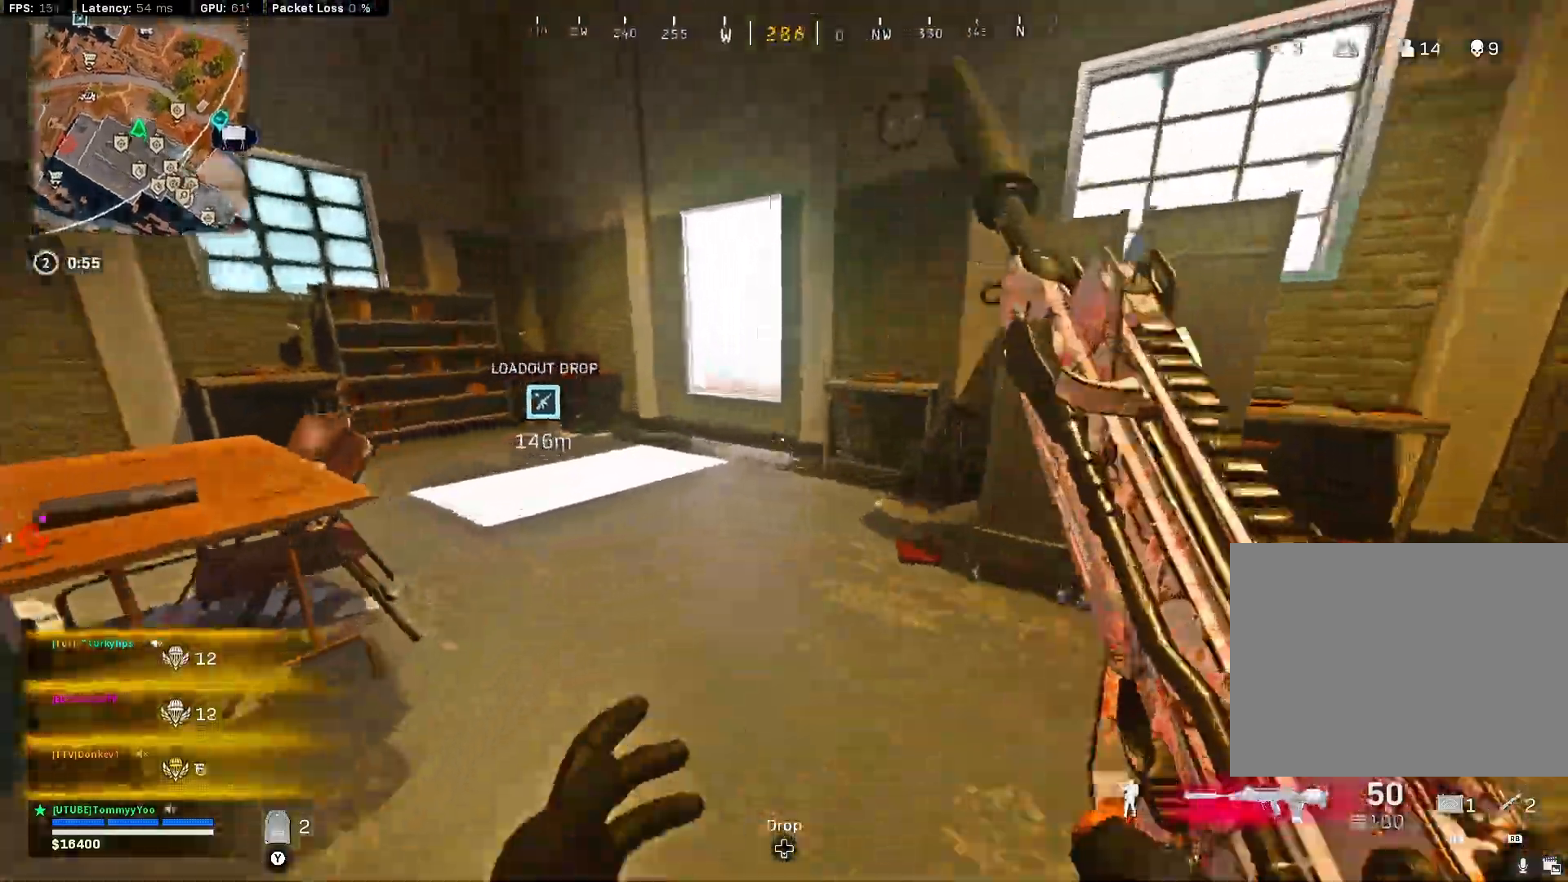
{"buttons": ["CROSS"], "left_stick": "up", "right_stick": "left", "events": [[217, "right_stick", "left"], [383, "right_stick", "center"], [450, "right_stick", "left"]]}
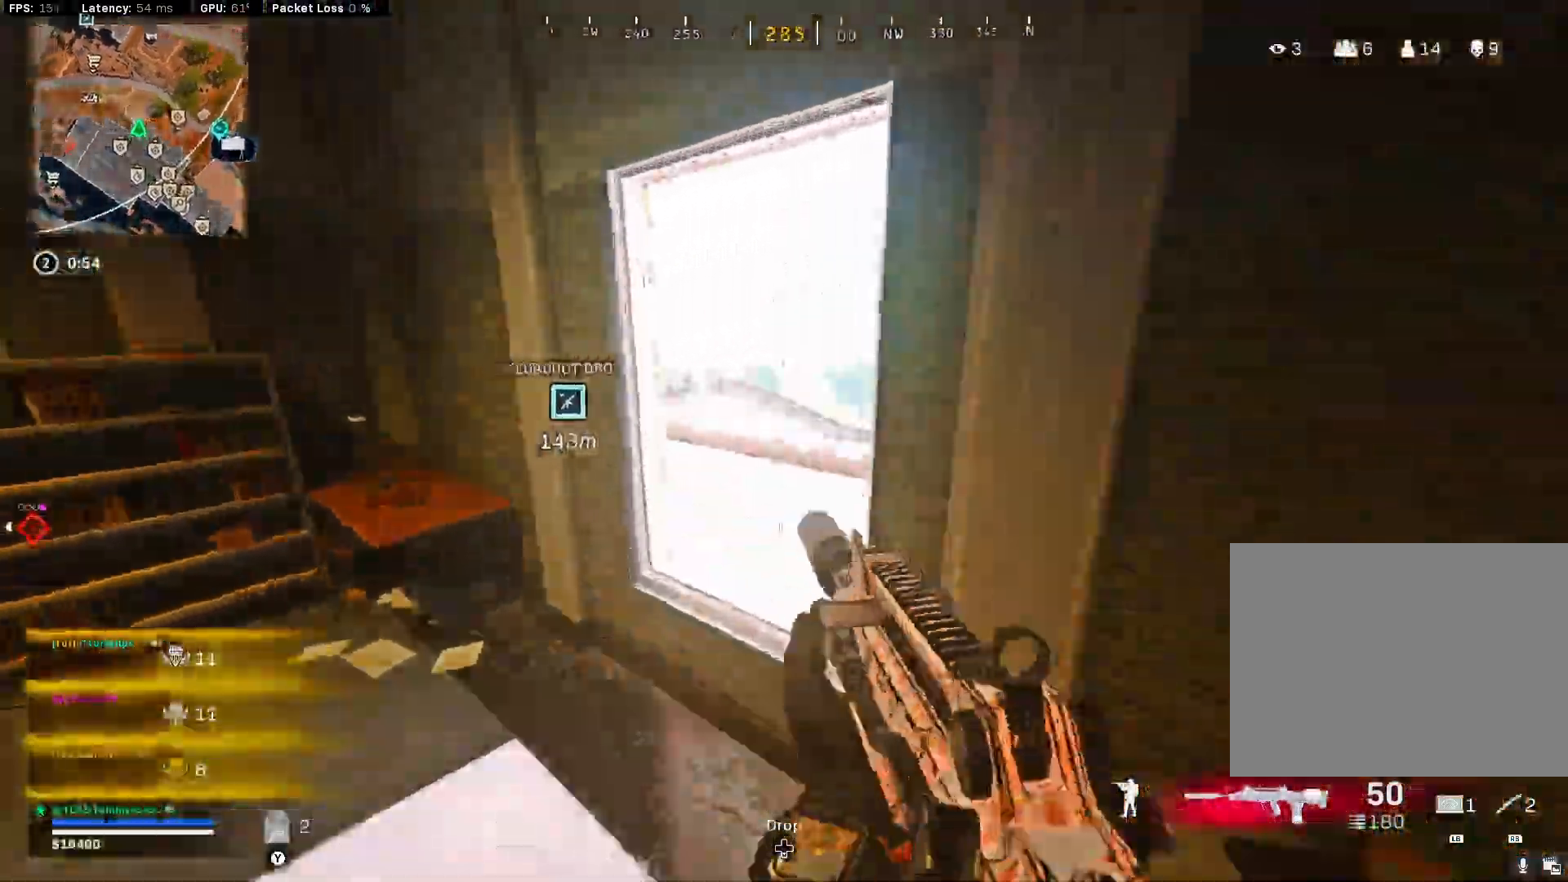
{"buttons": ["CROSS", "L3"], "left_stick": "up", "right_stick": "right", "events": [[217, "right_stick", "right"], [417, "L3", "down"]]}
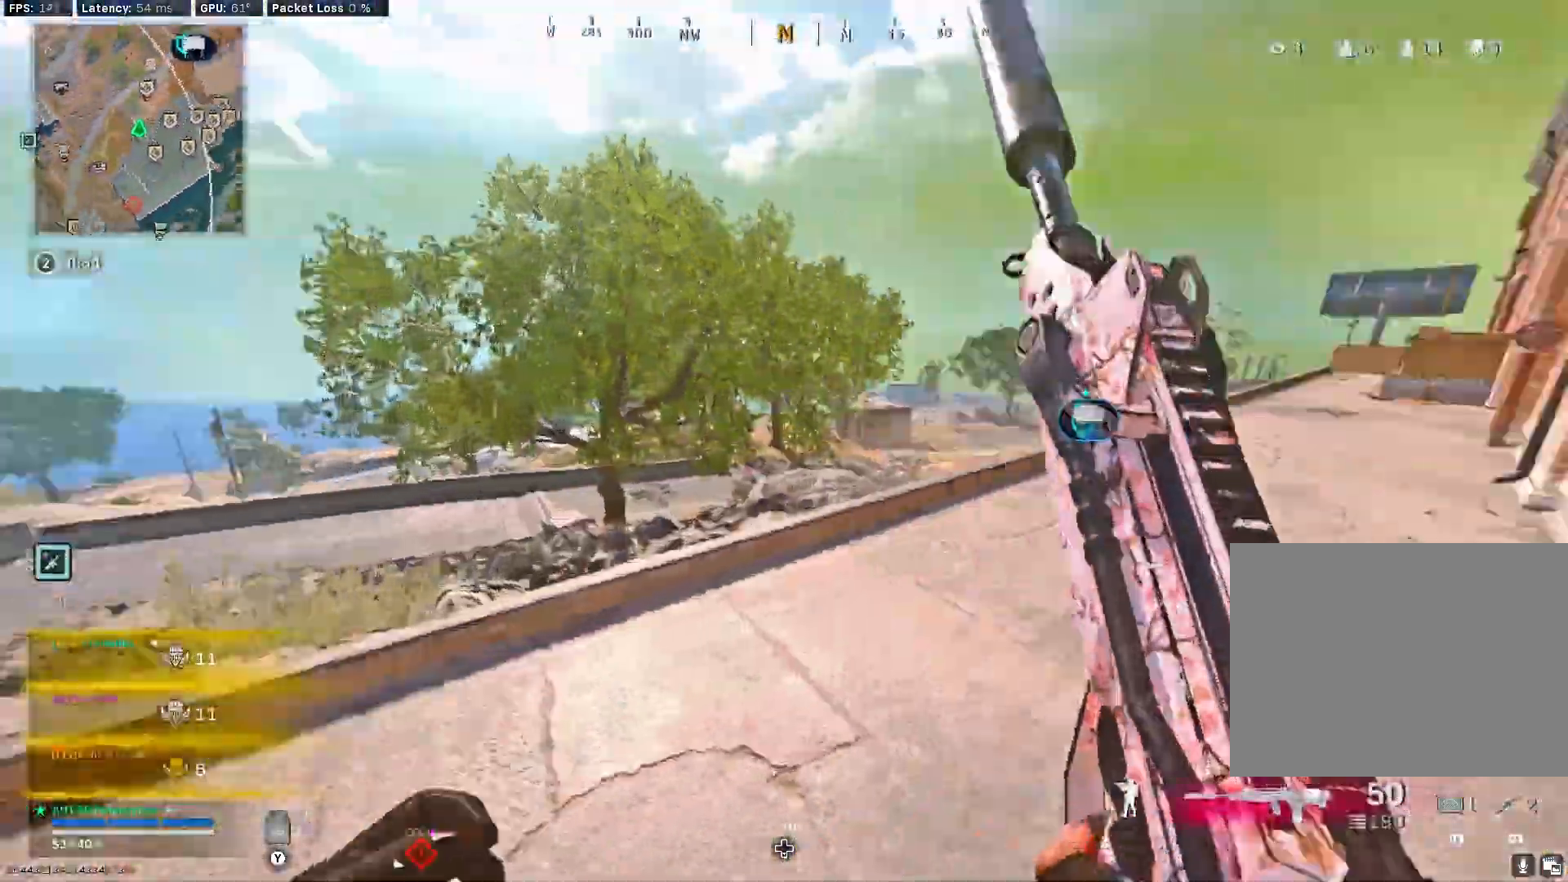
{"buttons": [], "left_stick": "up", "right_stick": "center", "events": [[50, "L3", "up"], [183, "right_stick", "center"], [300, "right_stick", "right"], [400, "CIRCLE", "down"], [450, "CROSS", "up"], [450, "right_stick", "center"], [500, "CIRCLE", "up"]]}
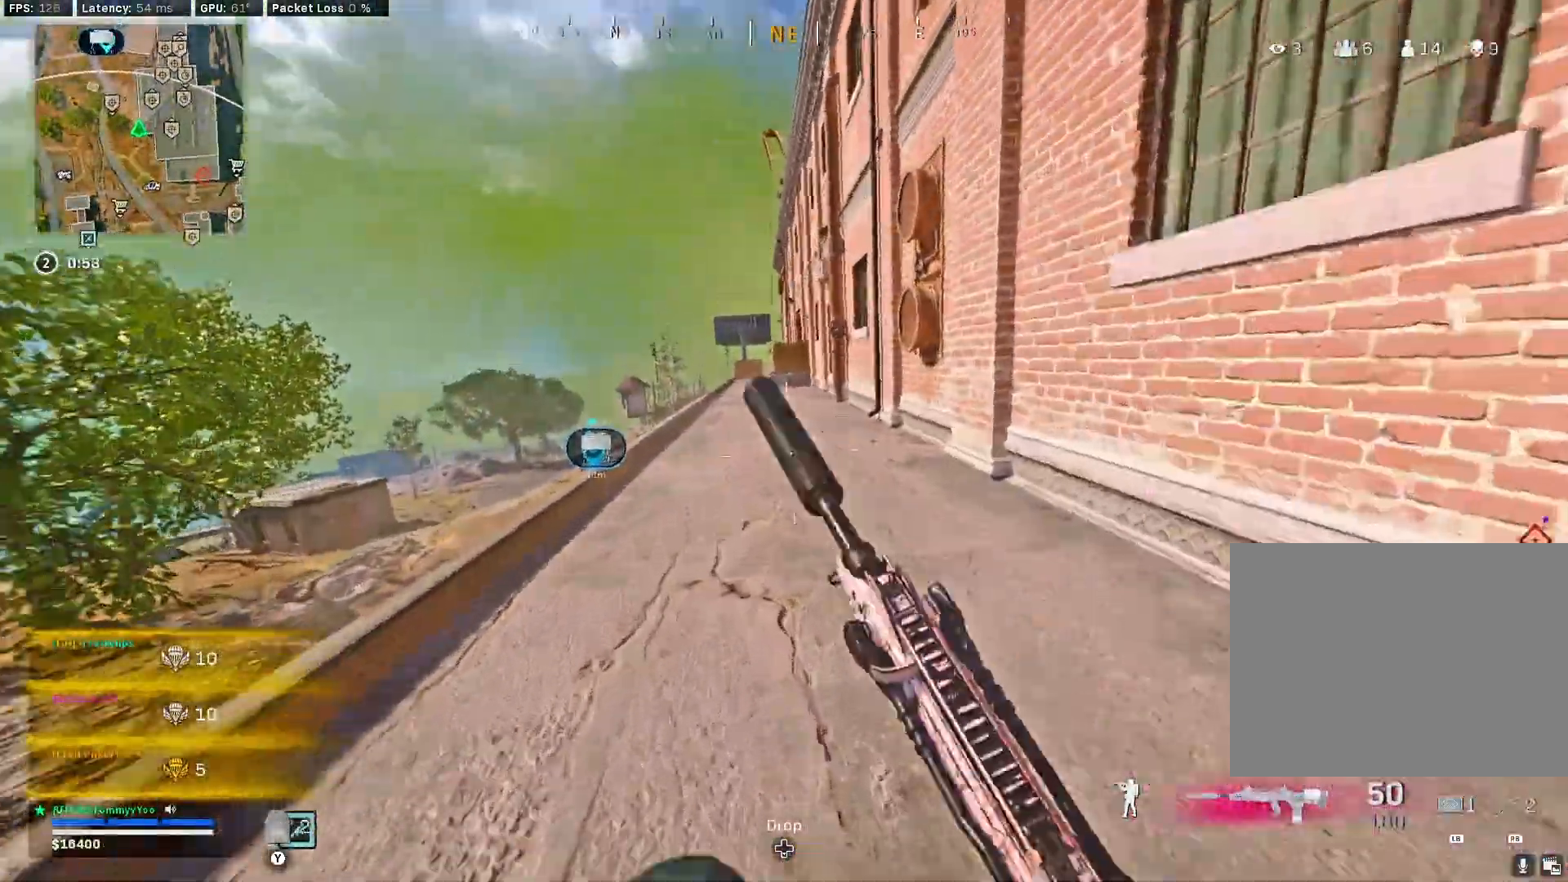
{"buttons": ["CROSS"], "left_stick": "down-right", "right_stick": "left", "events": [[67, "CIRCLE", "down"], [67, "right_stick", "left"], [150, "CROSS", "down"], [183, "CIRCLE", "up"], [433, "left_stick", "down-right"]]}
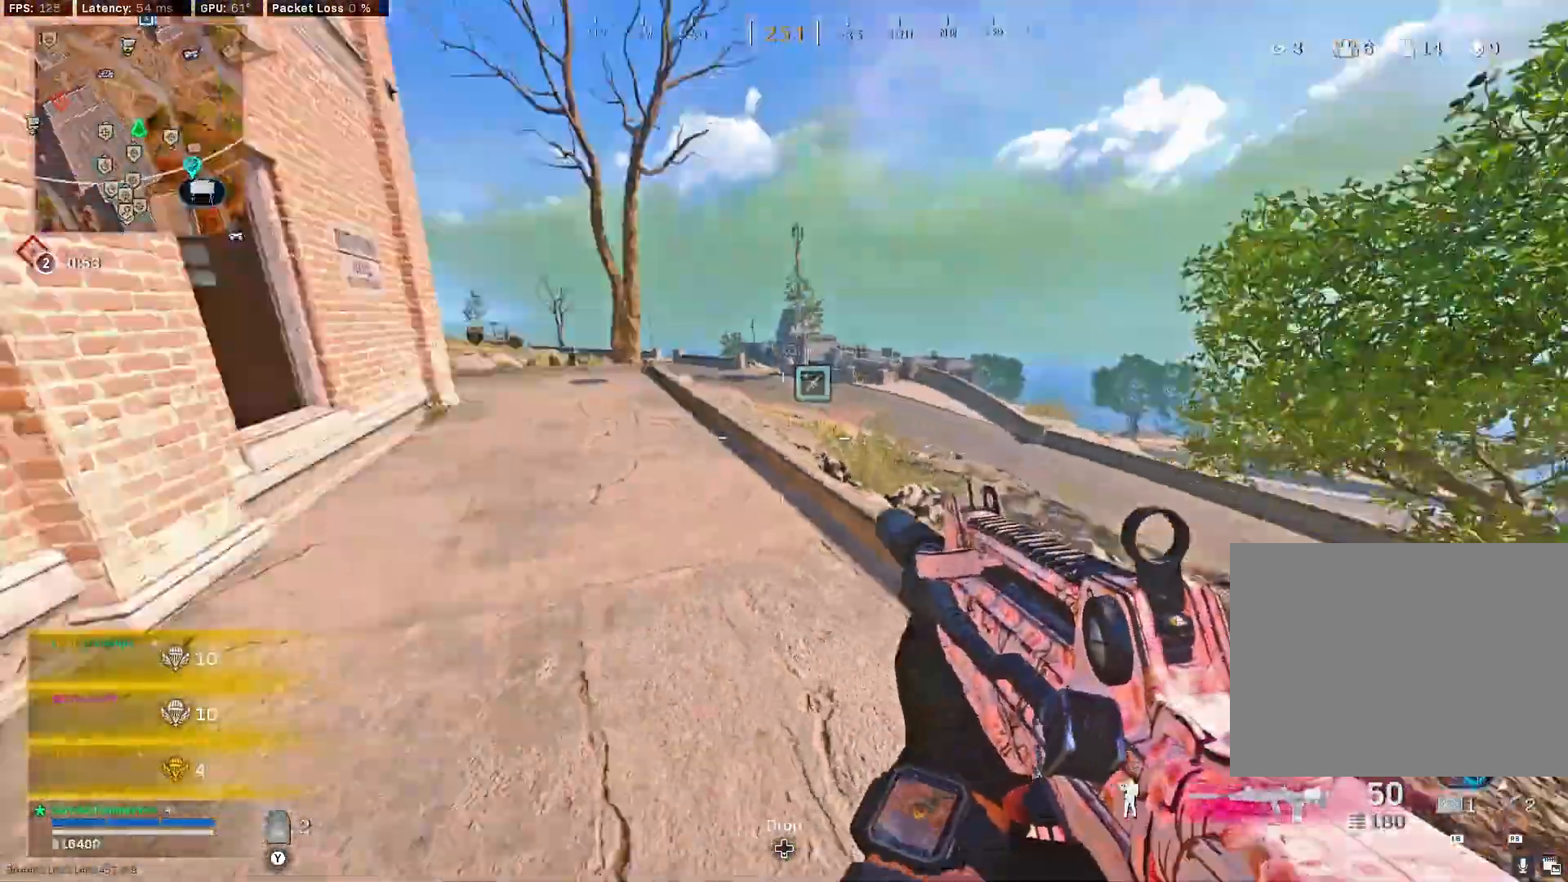
{"buttons": [], "left_stick": "down-right", "right_stick": "right", "events": [[67, "left_stick", "down"], [67, "right_stick", "up"], [150, "right_stick", "right"], [367, "left_stick", "down-right"], [483, "CROSS", "up"]]}
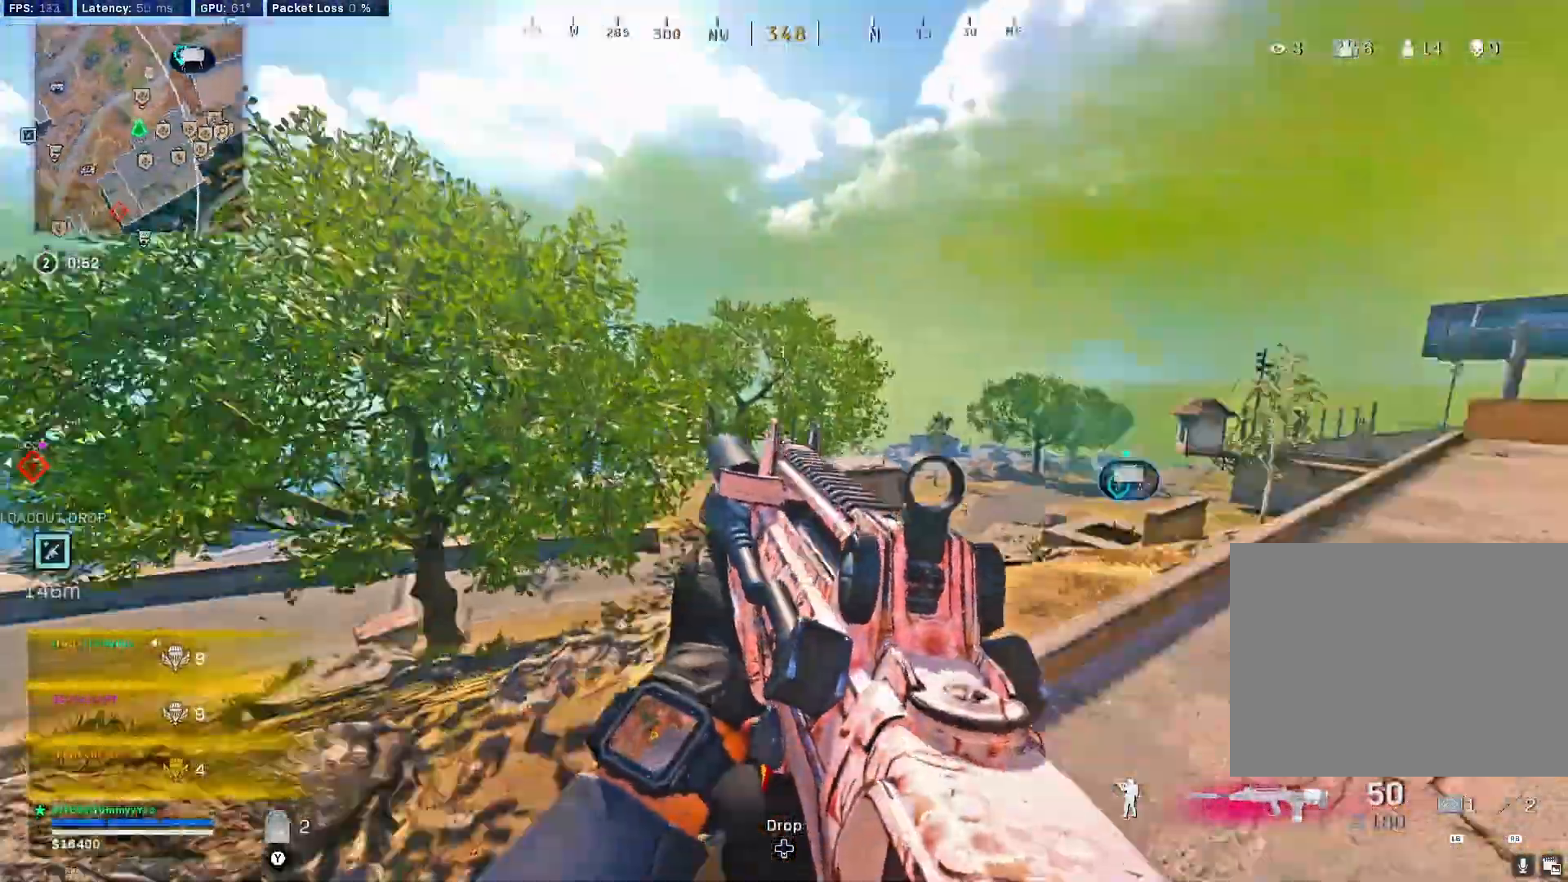
{"buttons": ["CROSS"], "left_stick": "up", "right_stick": "center", "events": [[183, "left_stick", "up-right"], [283, "L3", "down"], [283, "left_stick", "up"], [400, "L3", "up"], [467, "right_stick", "center"], [500, "CROSS", "down"]]}
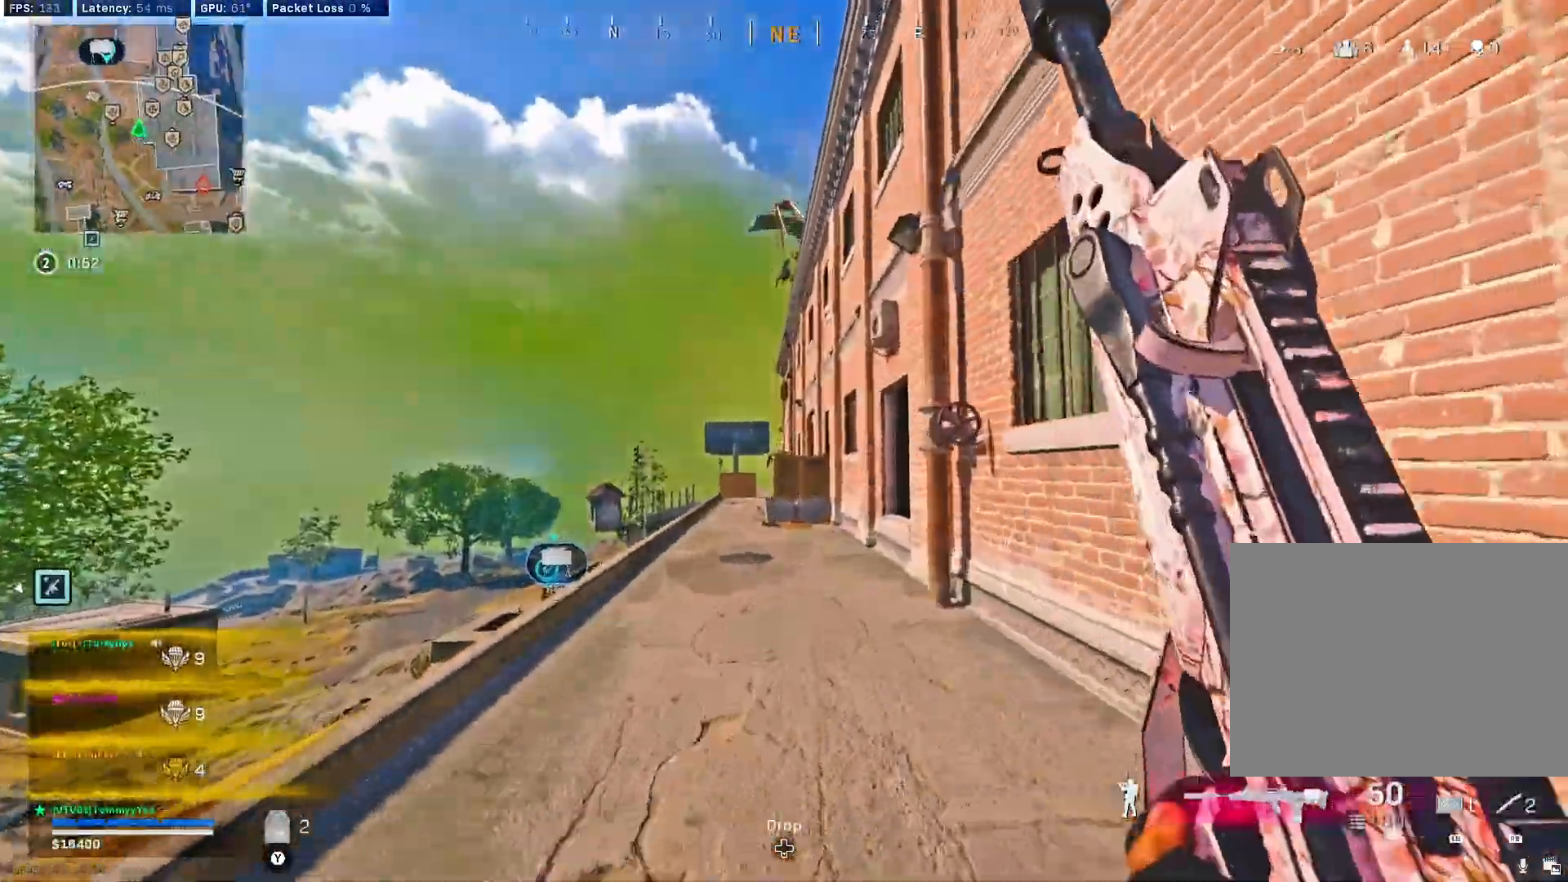
{"buttons": ["CROSS", "L2"], "left_stick": "up", "right_stick": "up", "events": [[117, "CIRCLE", "down"], [117, "CROSS", "up"], [150, "right_stick", "up"], [200, "CIRCLE", "up"], [250, "CIRCLE", "down"], [317, "CROSS", "down"], [317, "right_stick", "center"], [400, "CIRCLE", "up"], [450, "L2", "down"], [467, "right_stick", "up"]]}
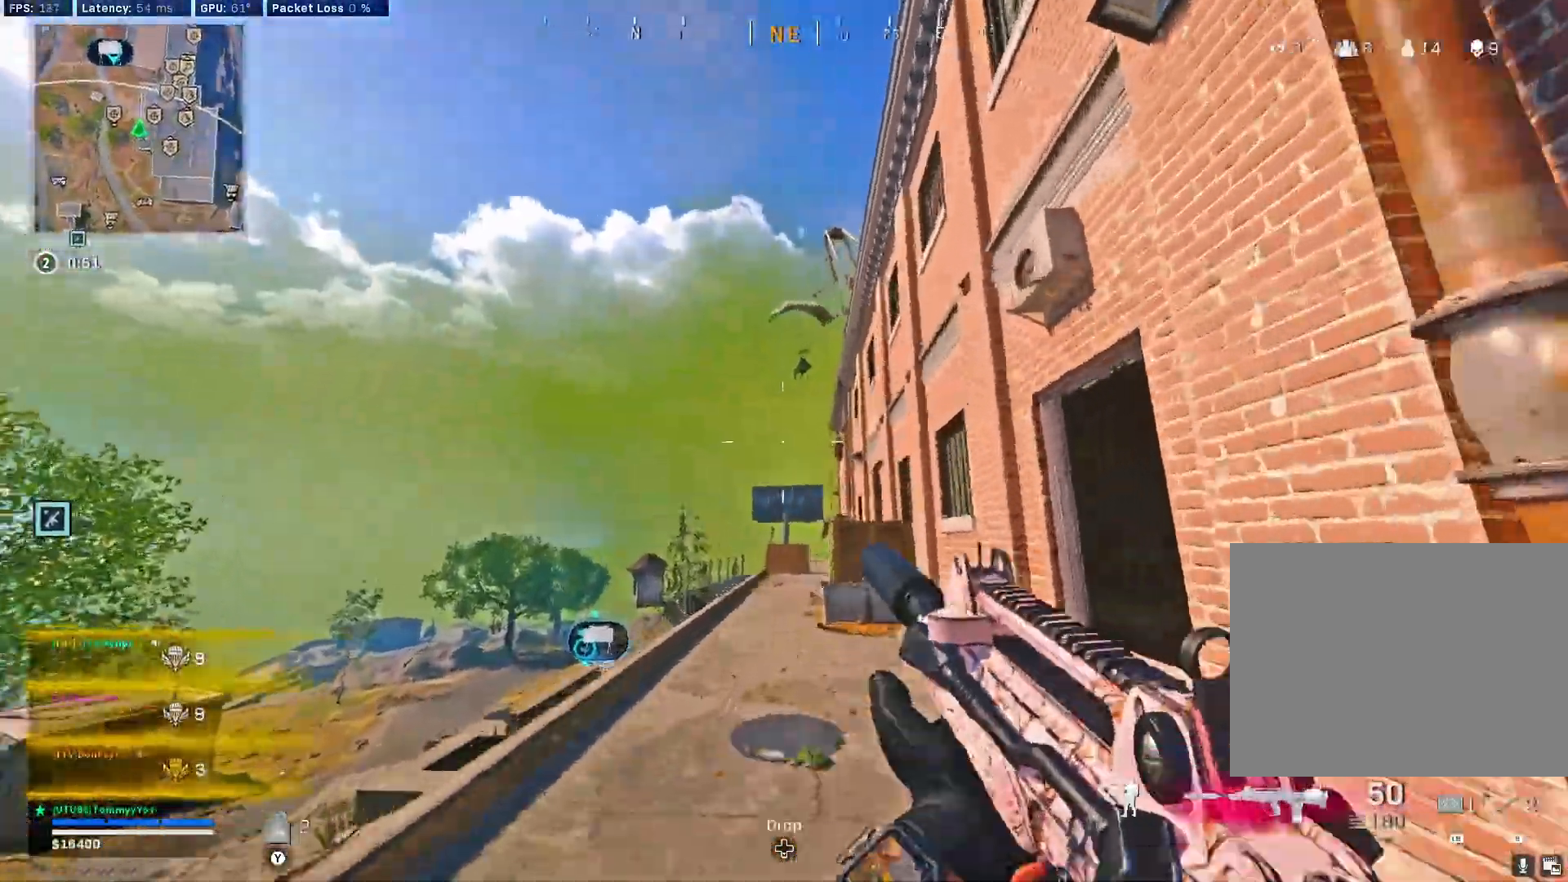
{"buttons": ["CROSS", "L2", "R2"], "left_stick": "up", "right_stick": "center", "events": [[83, "right_stick", "center"], [250, "right_stick", "up"], [433, "R2", "down"], [467, "right_stick", "center"]]}
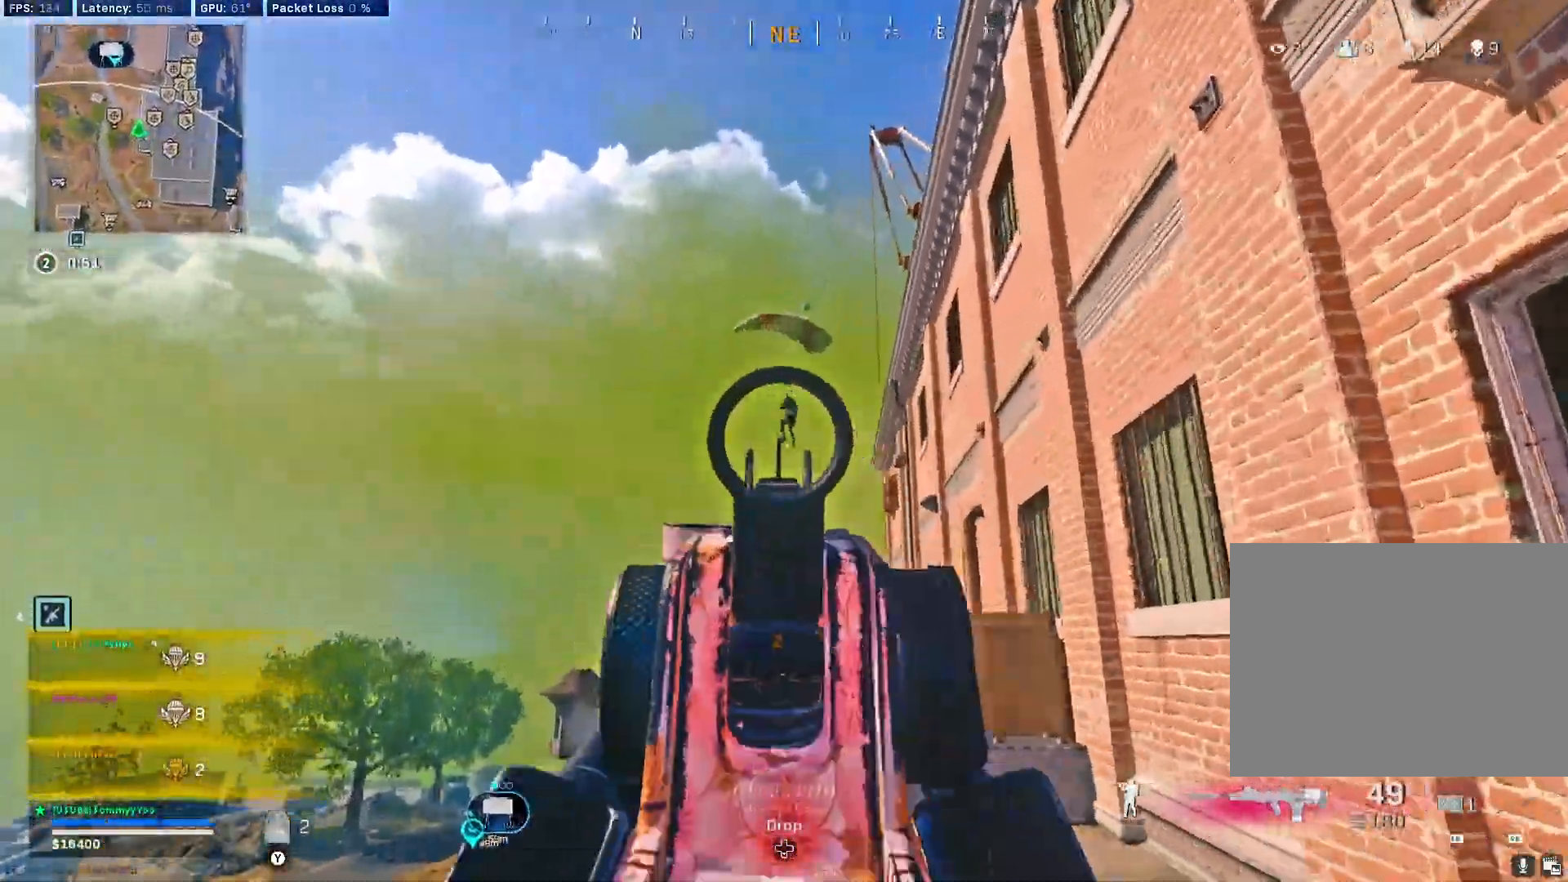
{"buttons": ["L2", "R2"], "left_stick": "up", "right_stick": "down-left", "events": [[133, "right_stick", "down"], [233, "CROSS", "up"], [417, "right_stick", "down-left"]]}
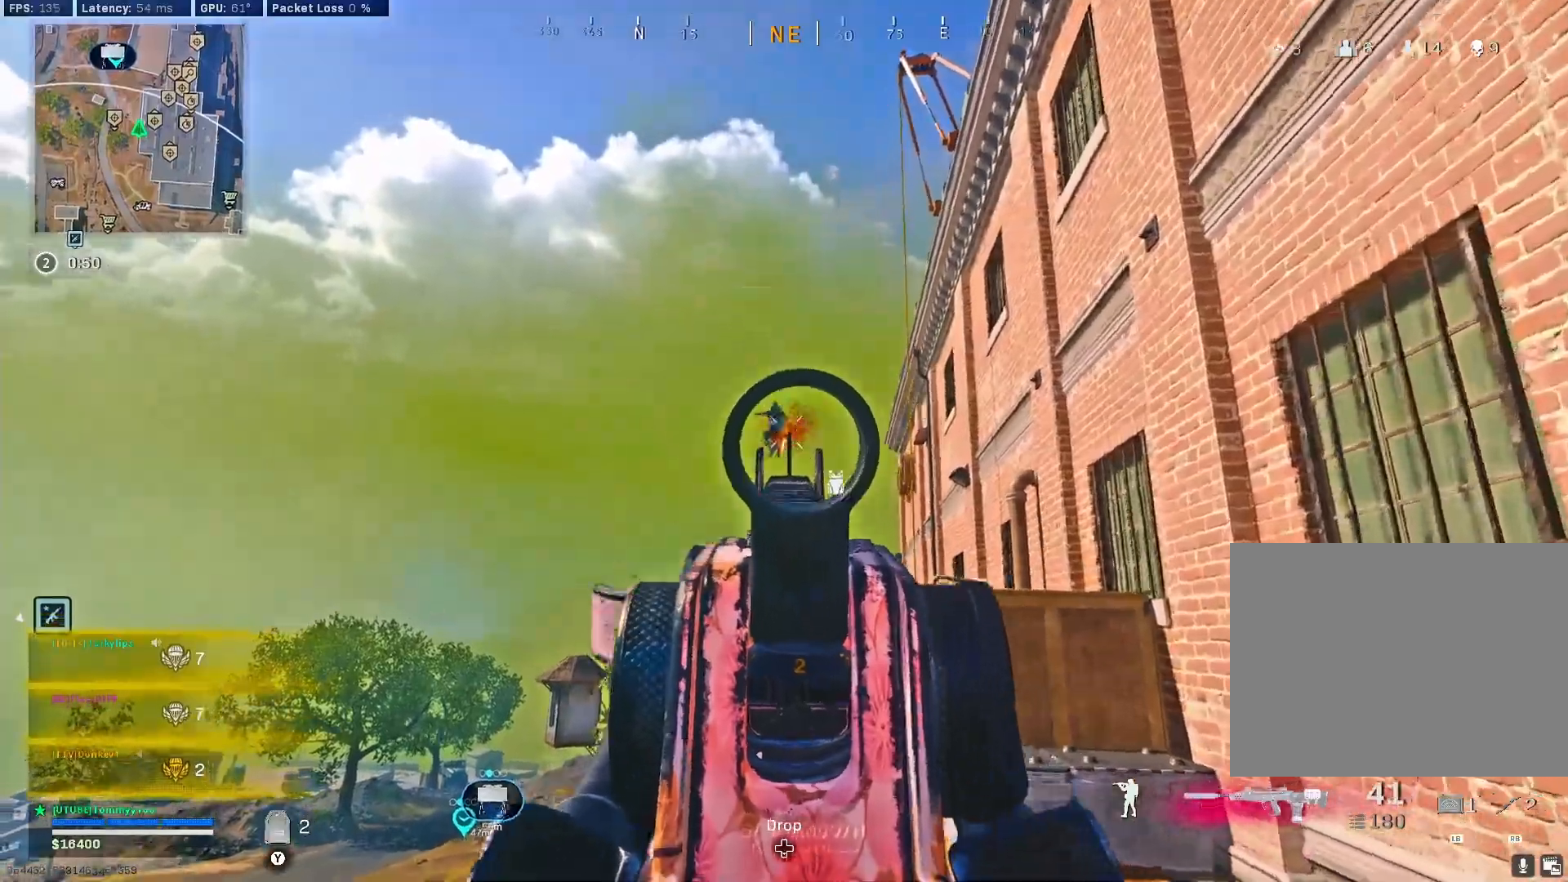
{"buttons": ["L2", "R2"], "left_stick": "up", "right_stick": "down", "events": [[317, "right_stick", "down"]]}